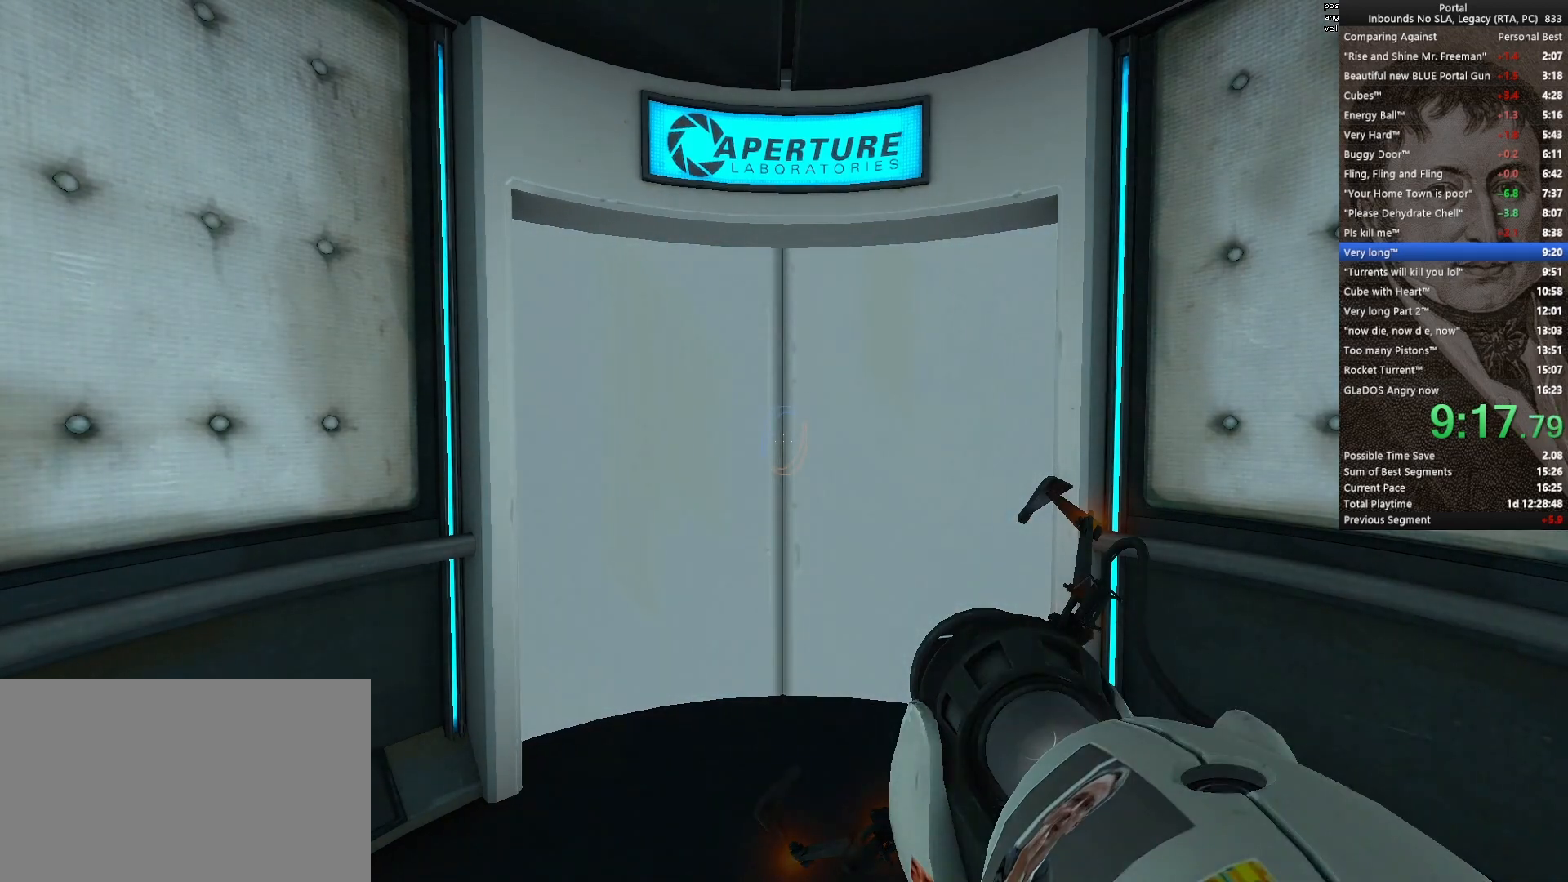
Gameplay with keyboard and mouse; each line is a JSON object with the keys and mouse buttons held at the frame after it. "events" lists presses ("down") and releases ("up") of "1", "2", "3", "4", "5", "a", "alt", "c", "ctrl", "d", "e", "f", "q", "r", "s", "shift", "space", "tab", "v", "w", "x", "z", "mouse_left", "mouse_middle", "mouse_right", "mouse_wheel_up" and "mouse_wheel_down" between this image and that frame as [ms after this image, input, new state], when the widget could be followed in between. "mouse_left", "mouse_middle", "mouse_right", "mouse_wheel_up", "mouse_wheel_down" = the "left", "middle", "right", "wheel_up", "wheel_down" buttons of the "mouse" list. No other keys are recorded. Mouse movement is not recorded.
{"keys": ["w"], "mouse": [], "events": [[417, "w", "down"]]}
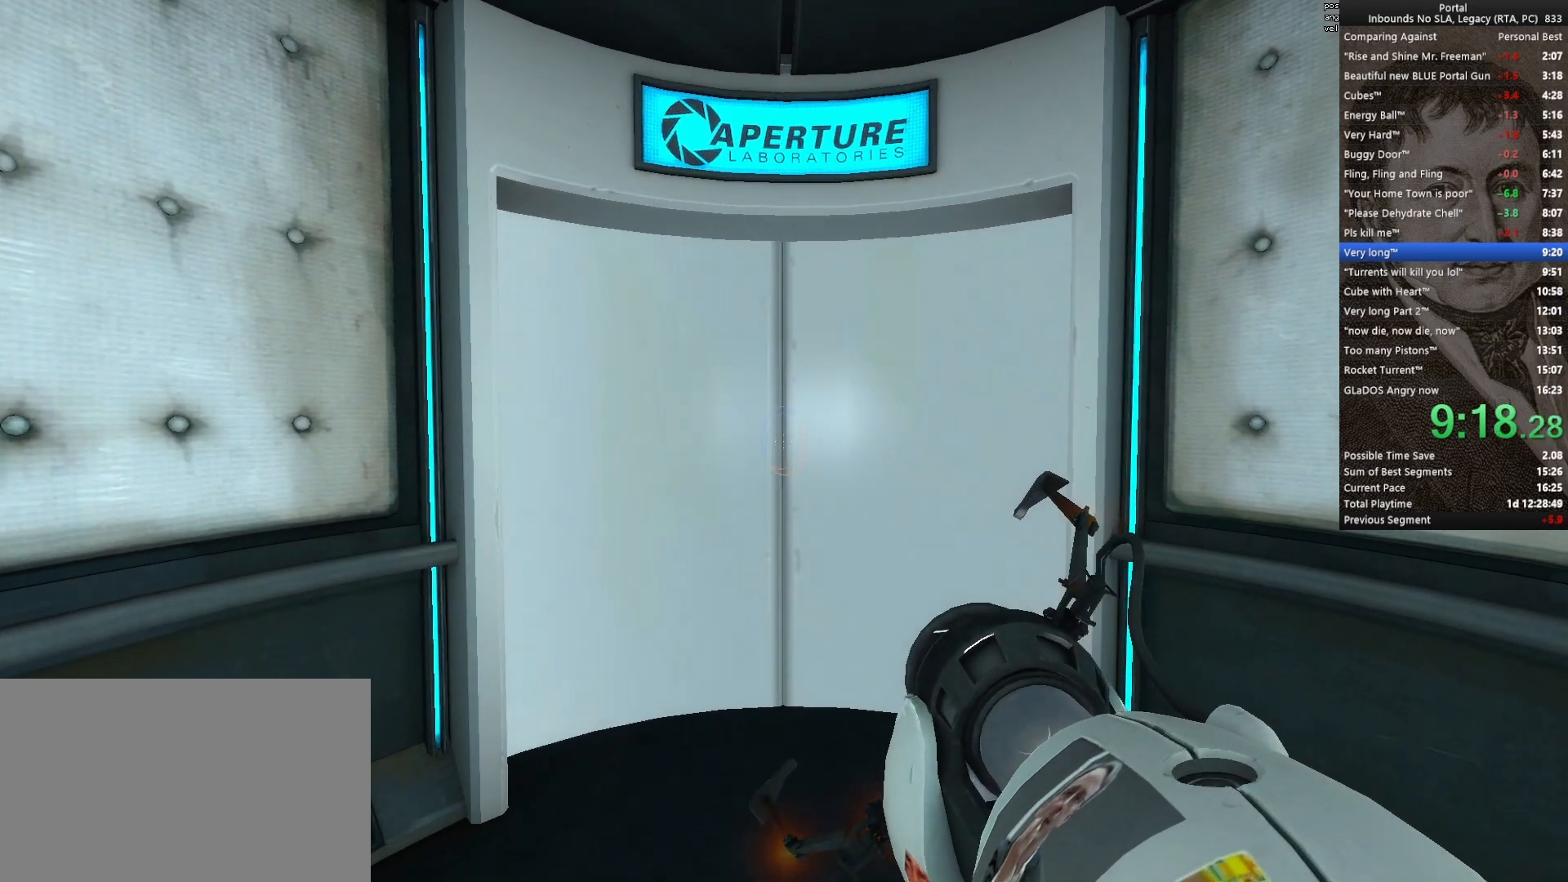
{"keys": ["w"], "mouse": [], "events": []}
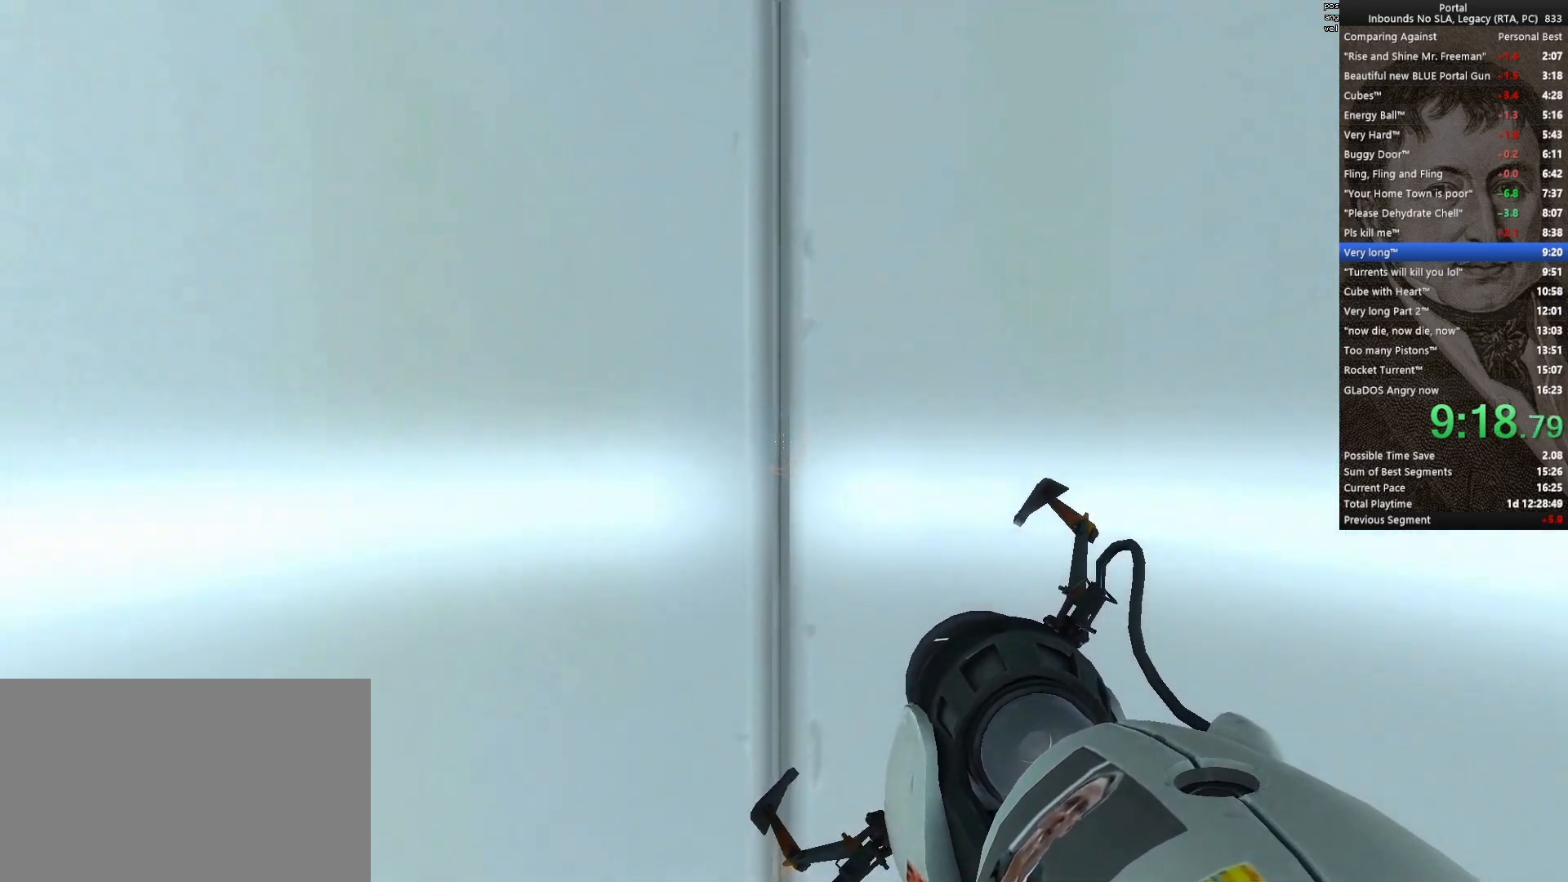
{"keys": ["w"], "mouse": [], "events": []}
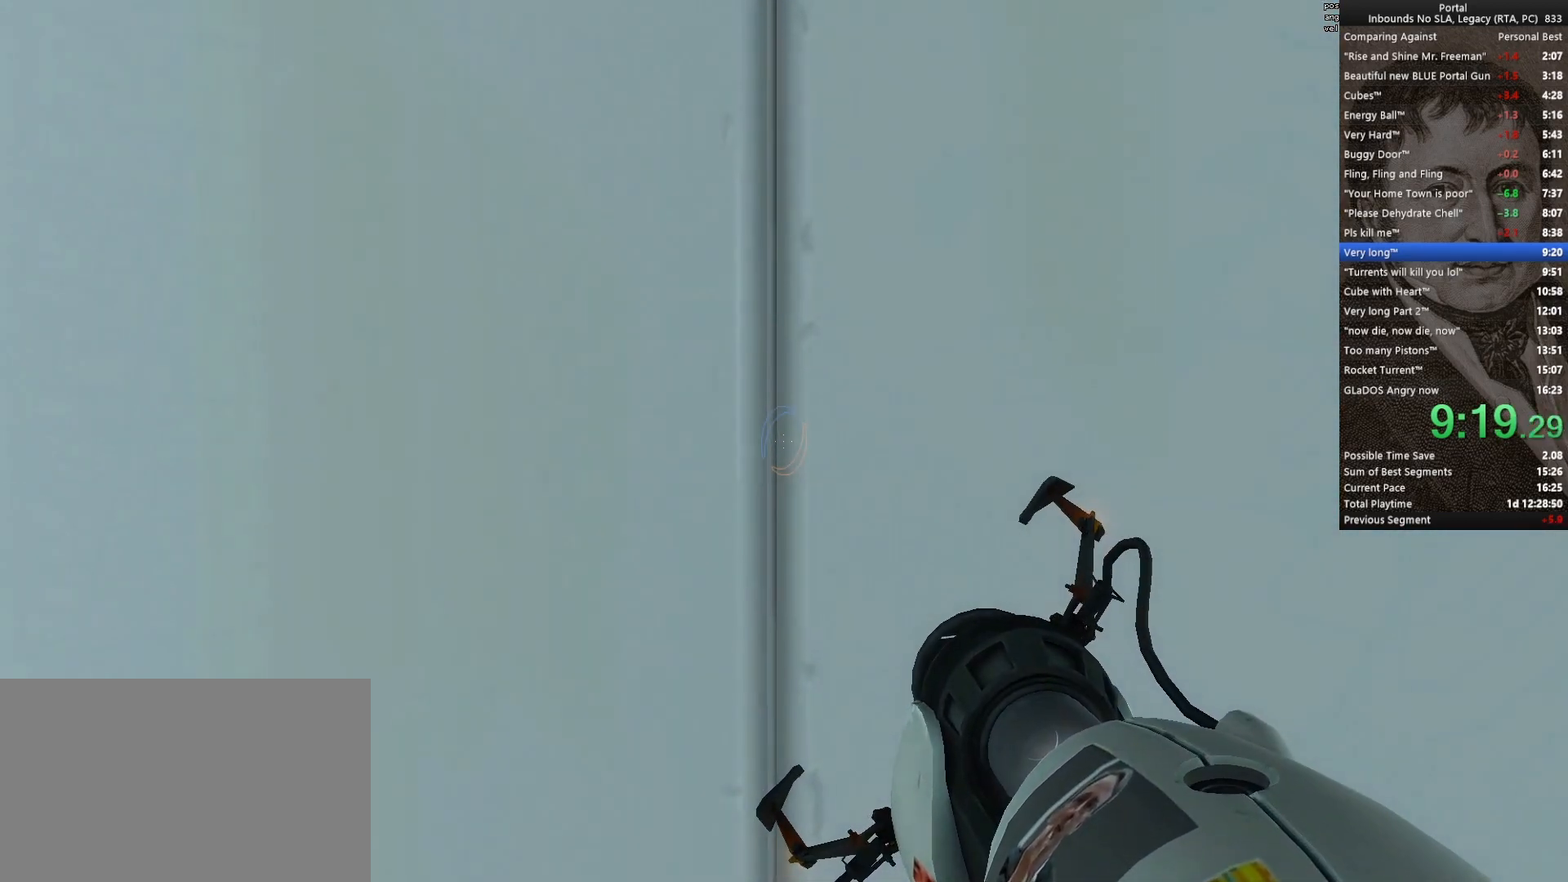
{"keys": ["w"], "mouse": [], "events": []}
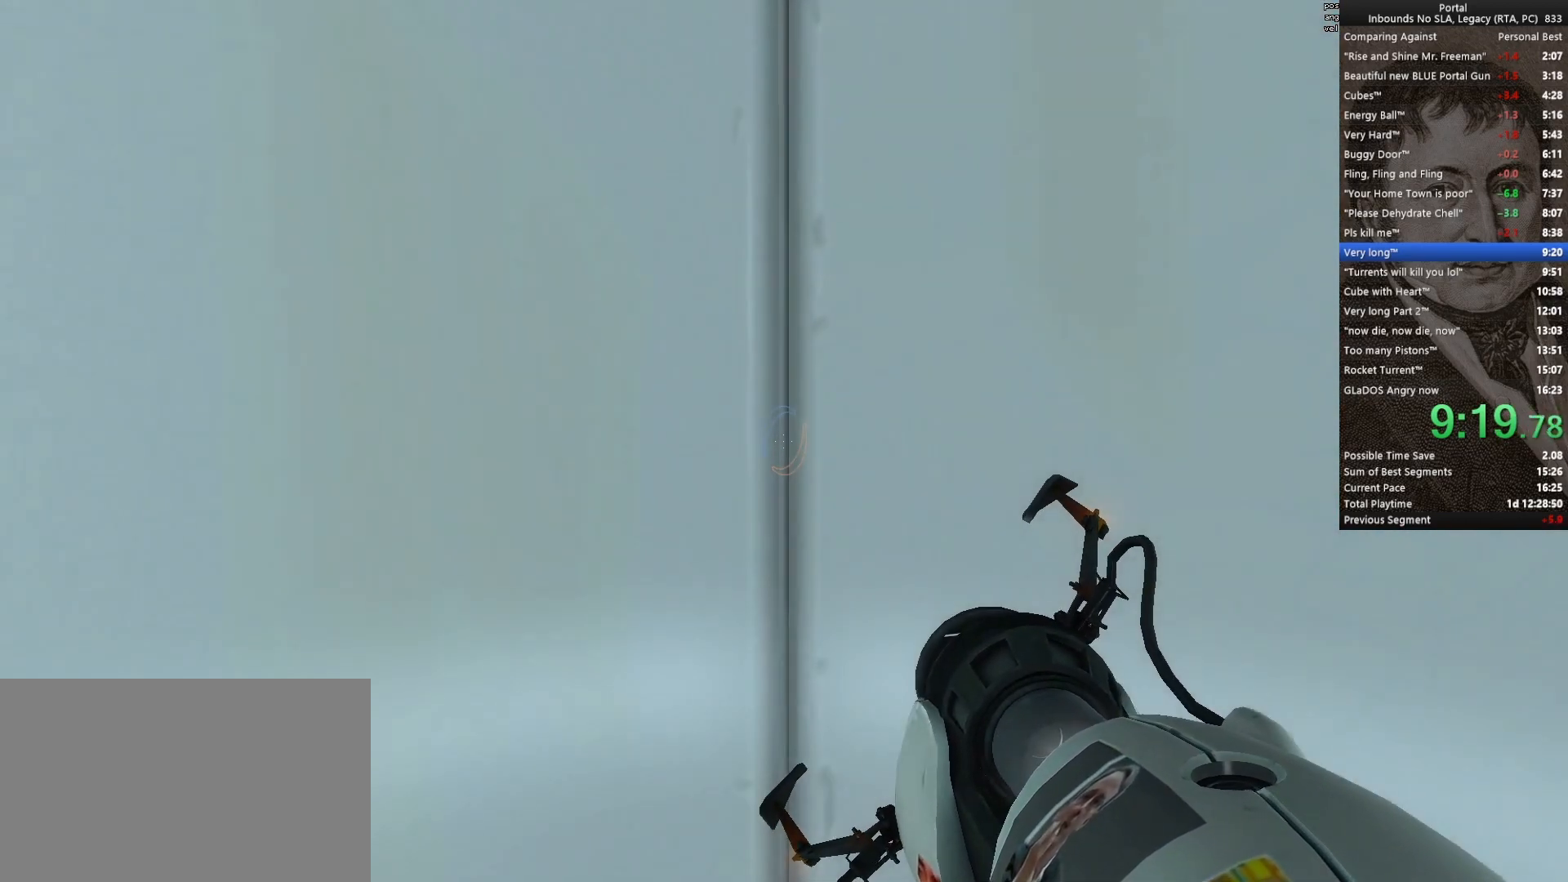
{"keys": [], "mouse": [], "events": [[117, "w", "up"]]}
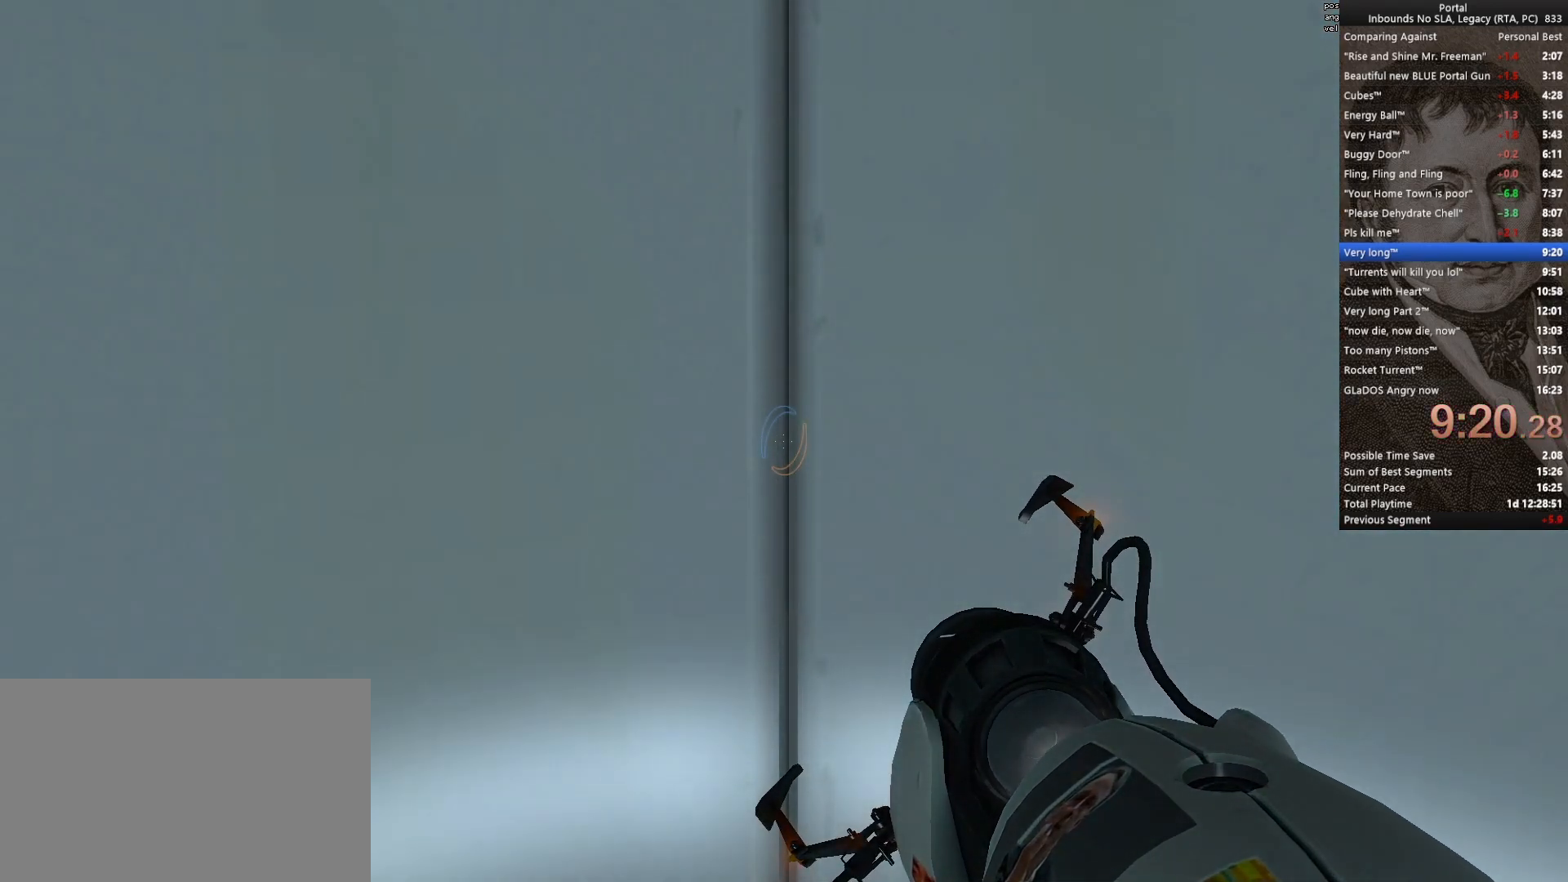
{"keys": [], "mouse": [], "events": []}
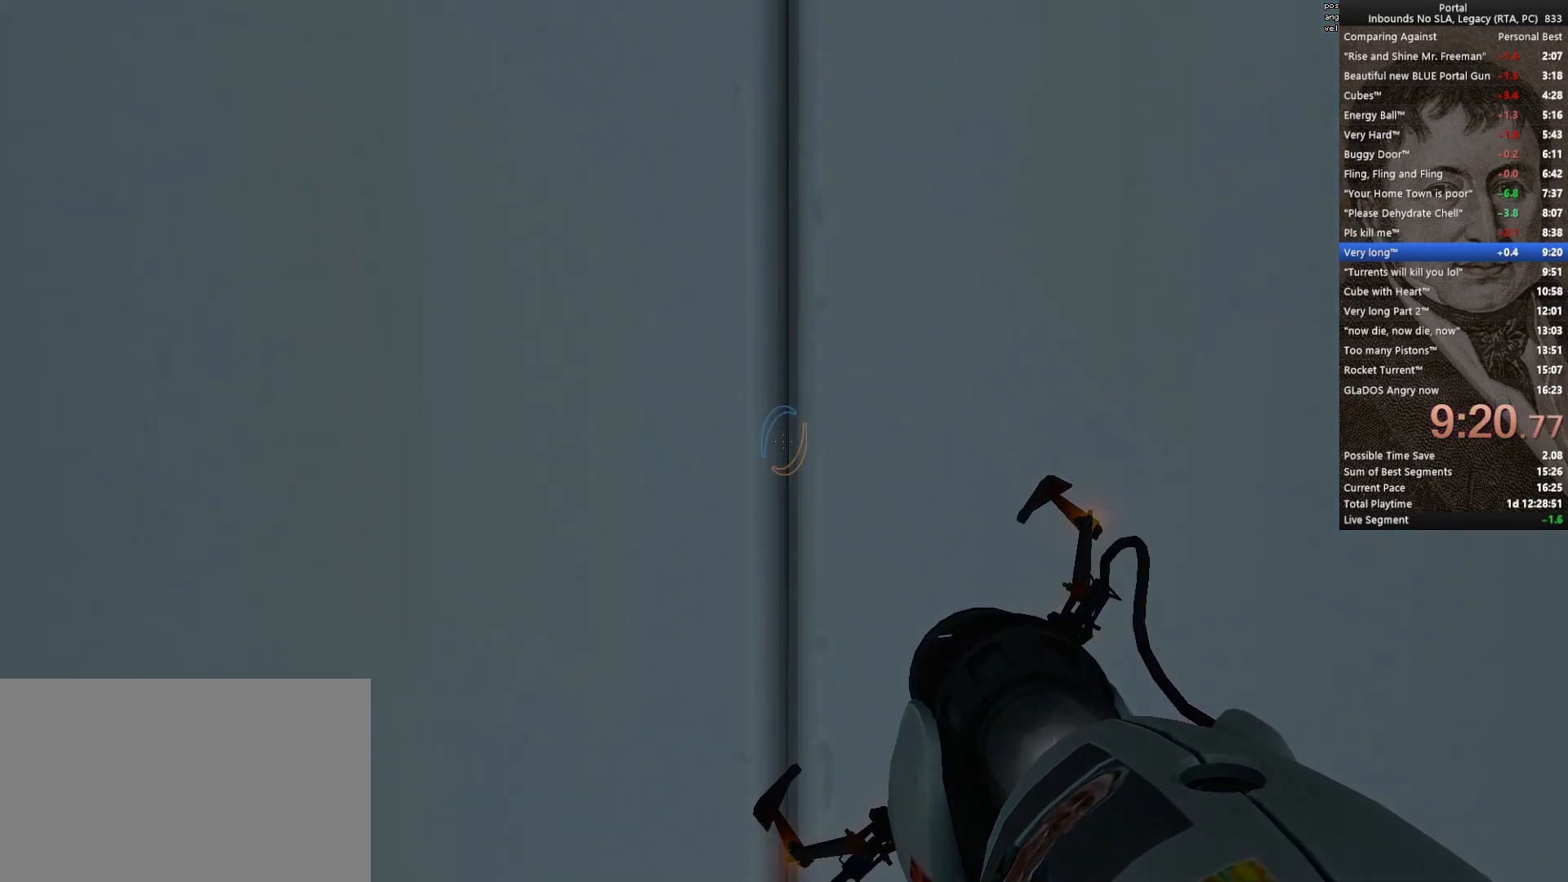
{"keys": [], "mouse": [], "events": []}
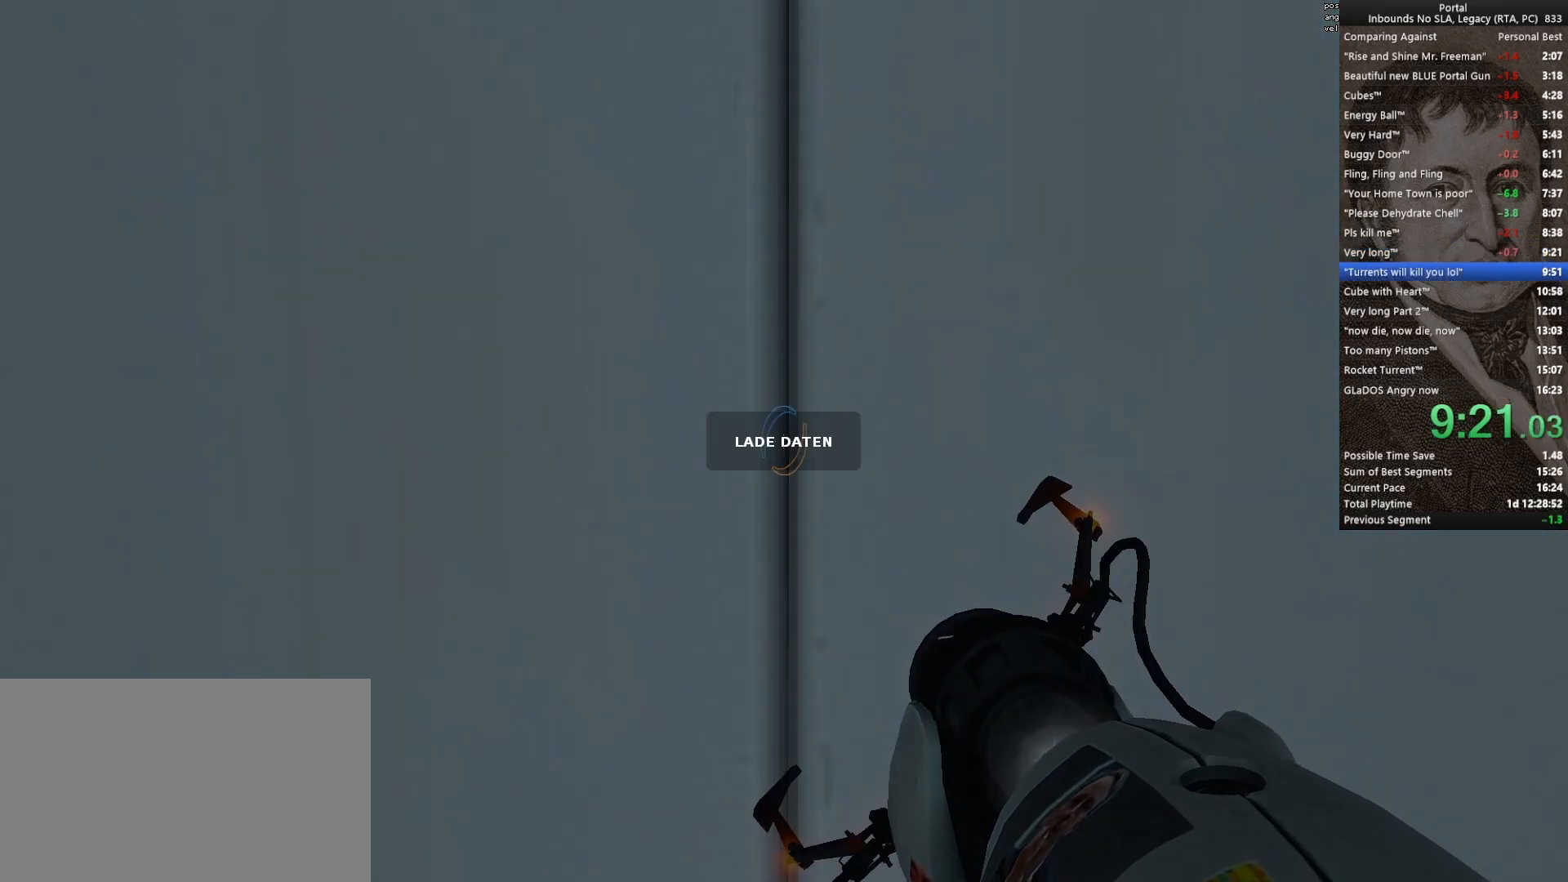
{"keys": [], "mouse": [], "events": []}
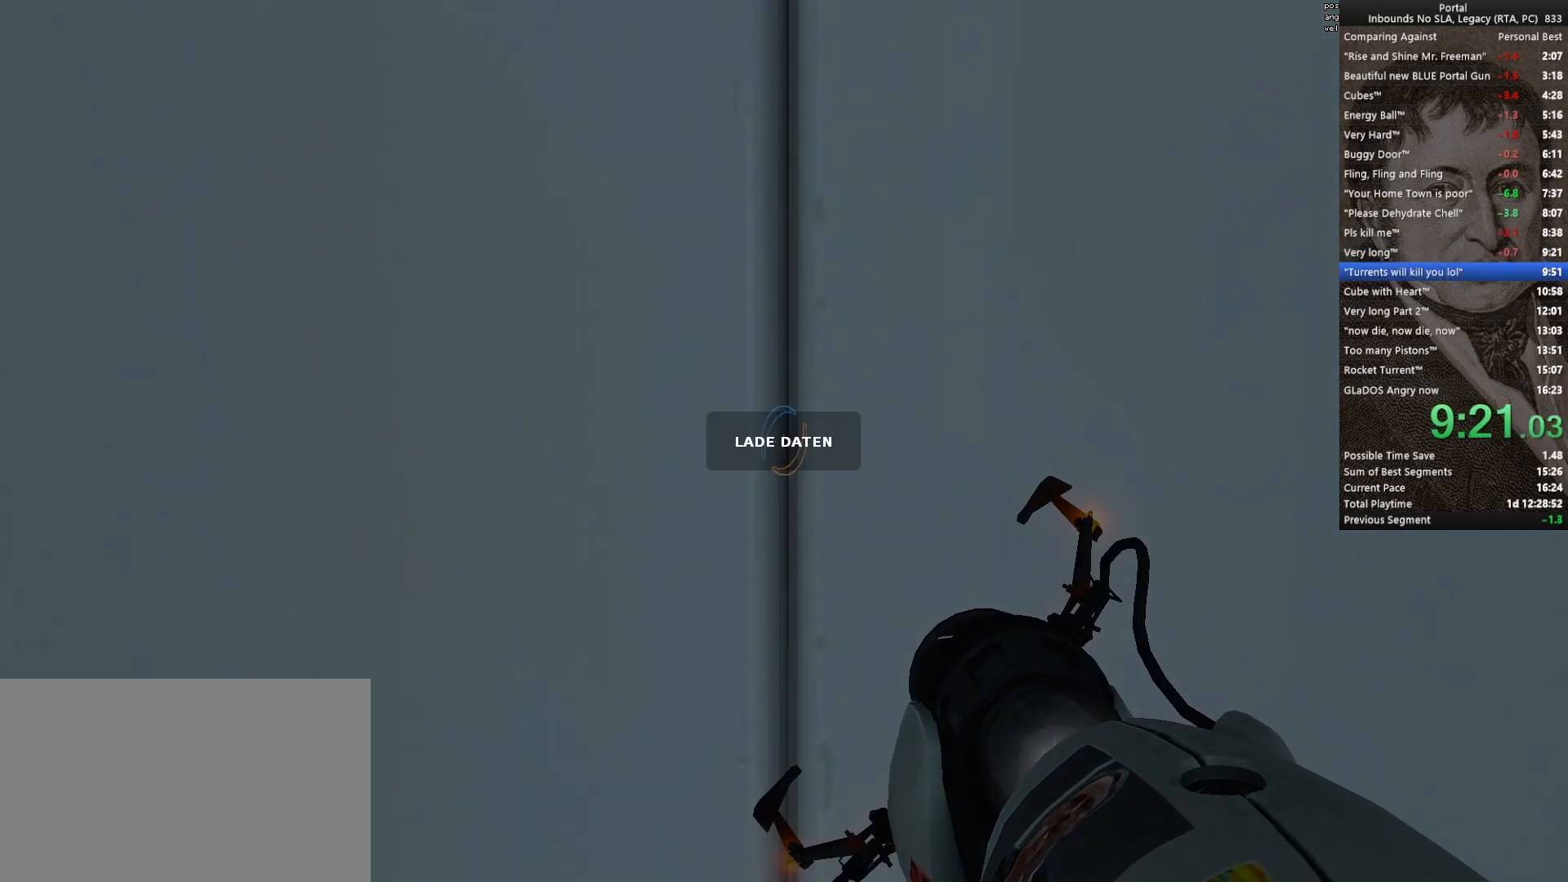
{"keys": [], "mouse": [], "events": []}
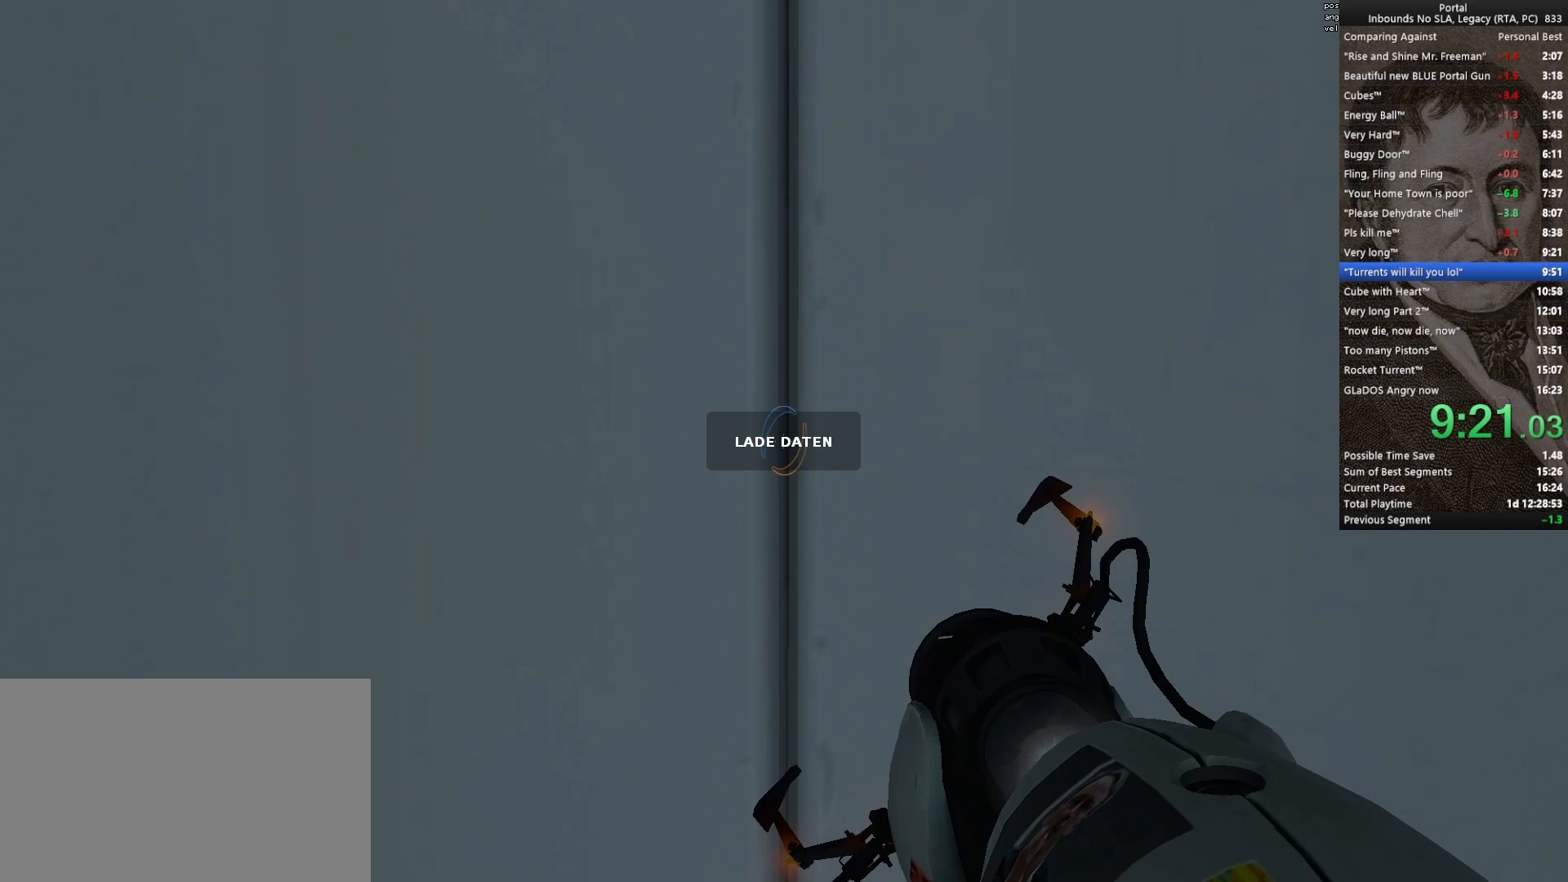
{"keys": [], "mouse": [], "events": []}
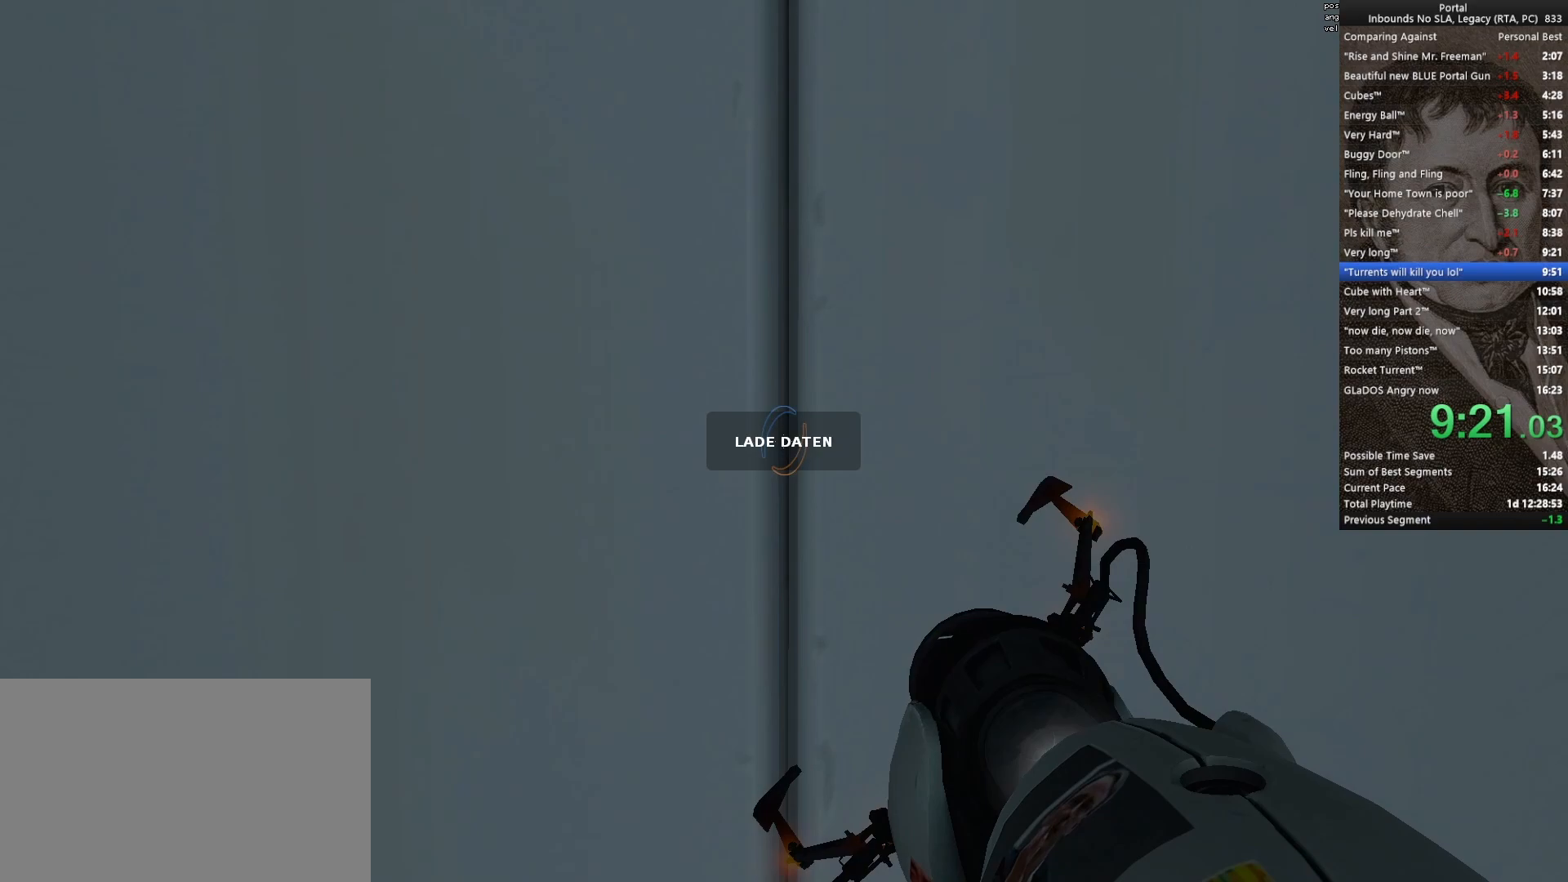
{"keys": [], "mouse": [], "events": []}
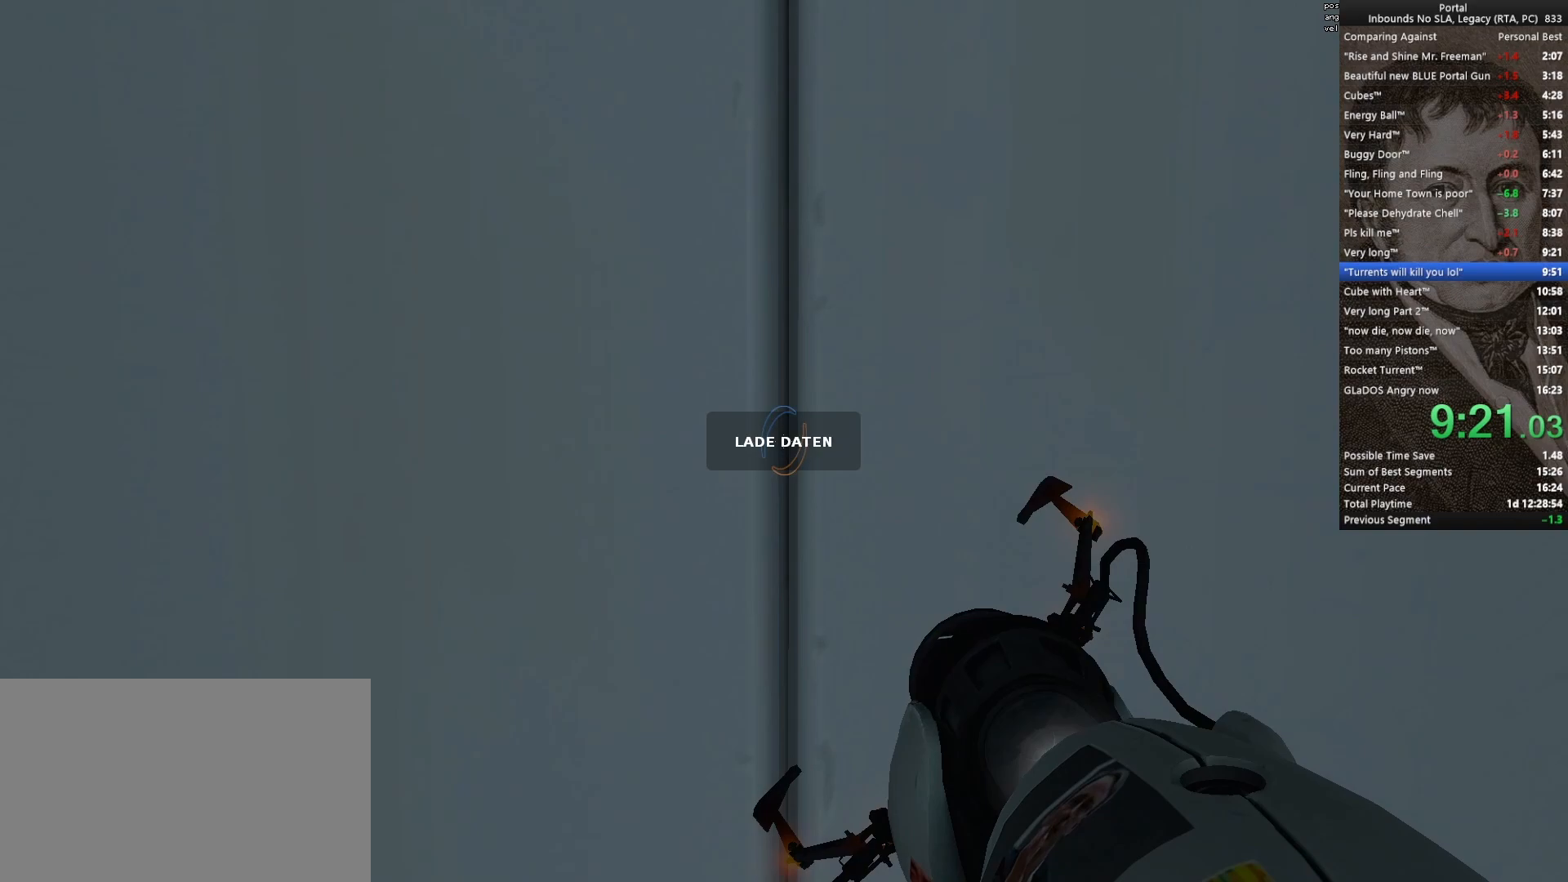
{"keys": [], "mouse": [], "events": []}
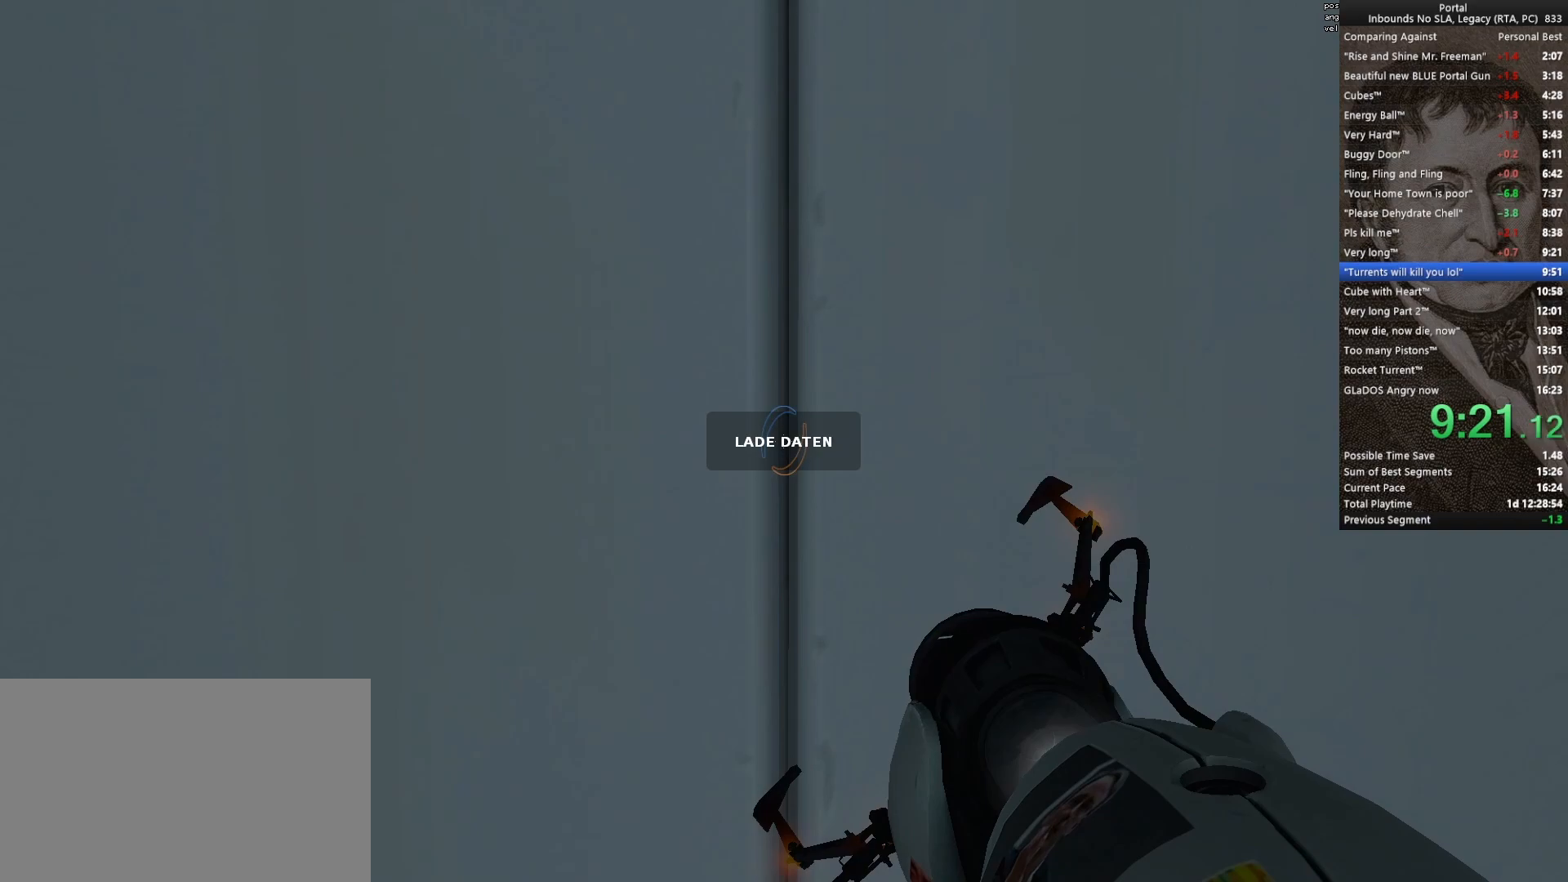
{"keys": [], "mouse": [], "events": []}
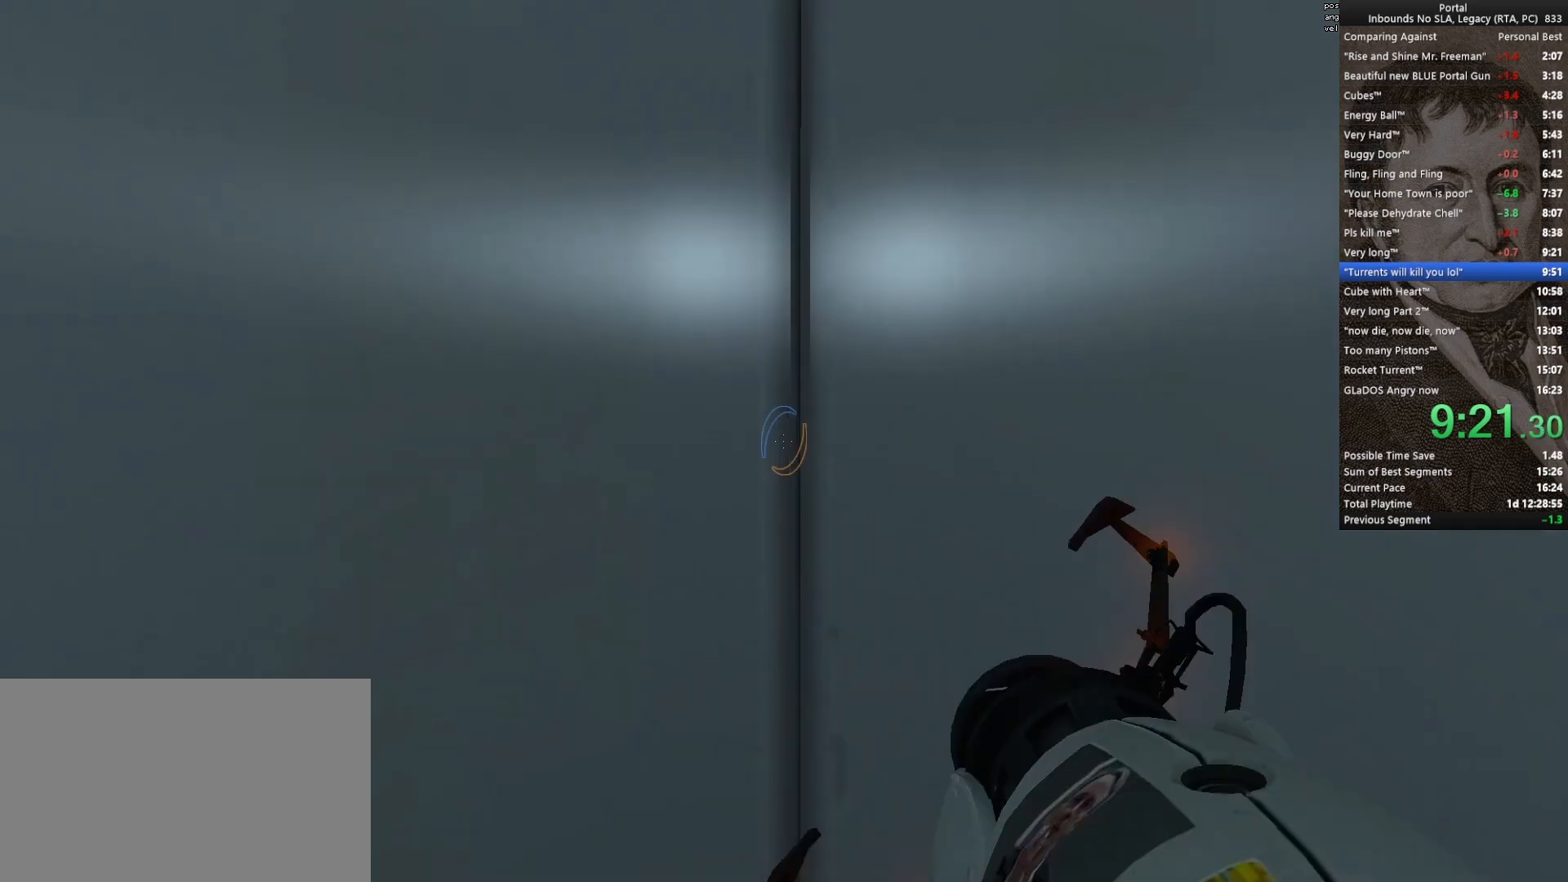
{"keys": ["w"], "mouse": [], "events": [[383, "w", "down"]]}
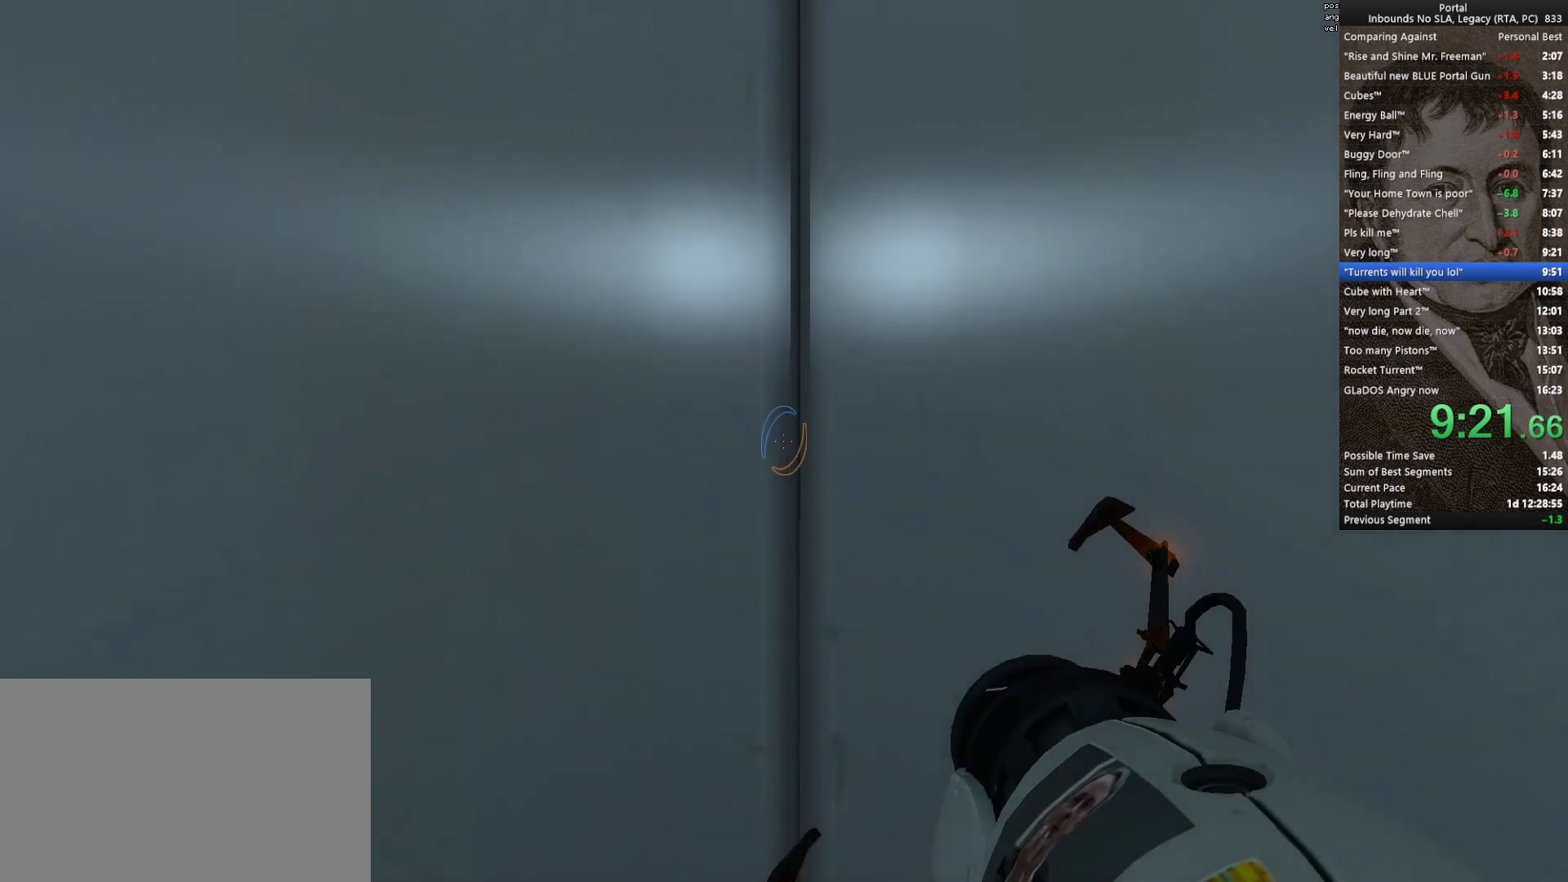
{"keys": ["w"], "mouse": [], "events": []}
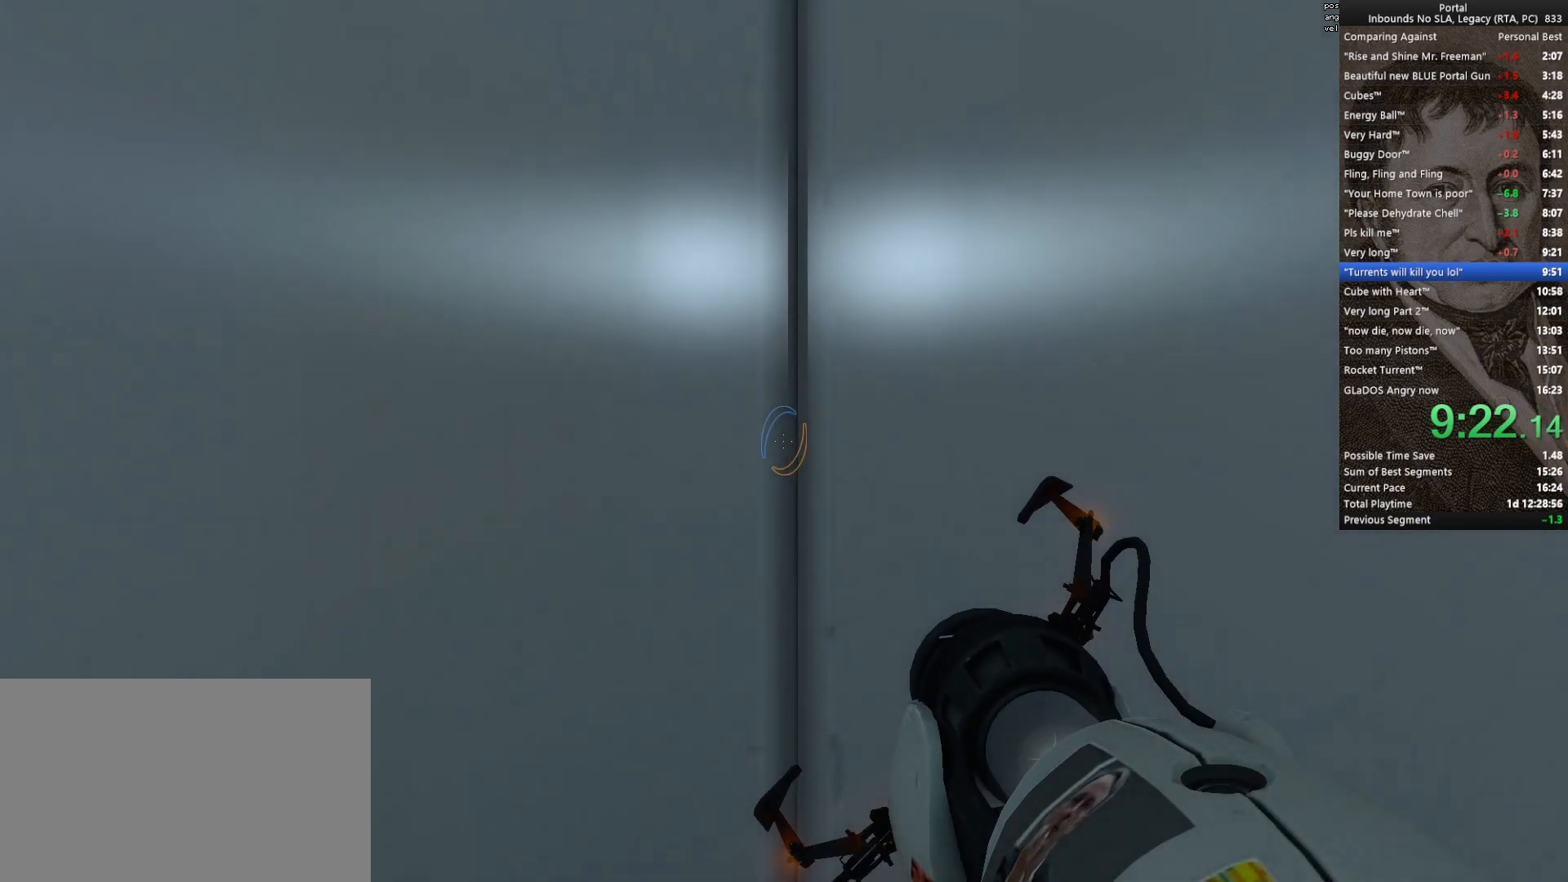
{"keys": ["space", "w"], "mouse": [], "events": [[133, "q", "down"], [333, "q", "up"], [367, "space", "down"]]}
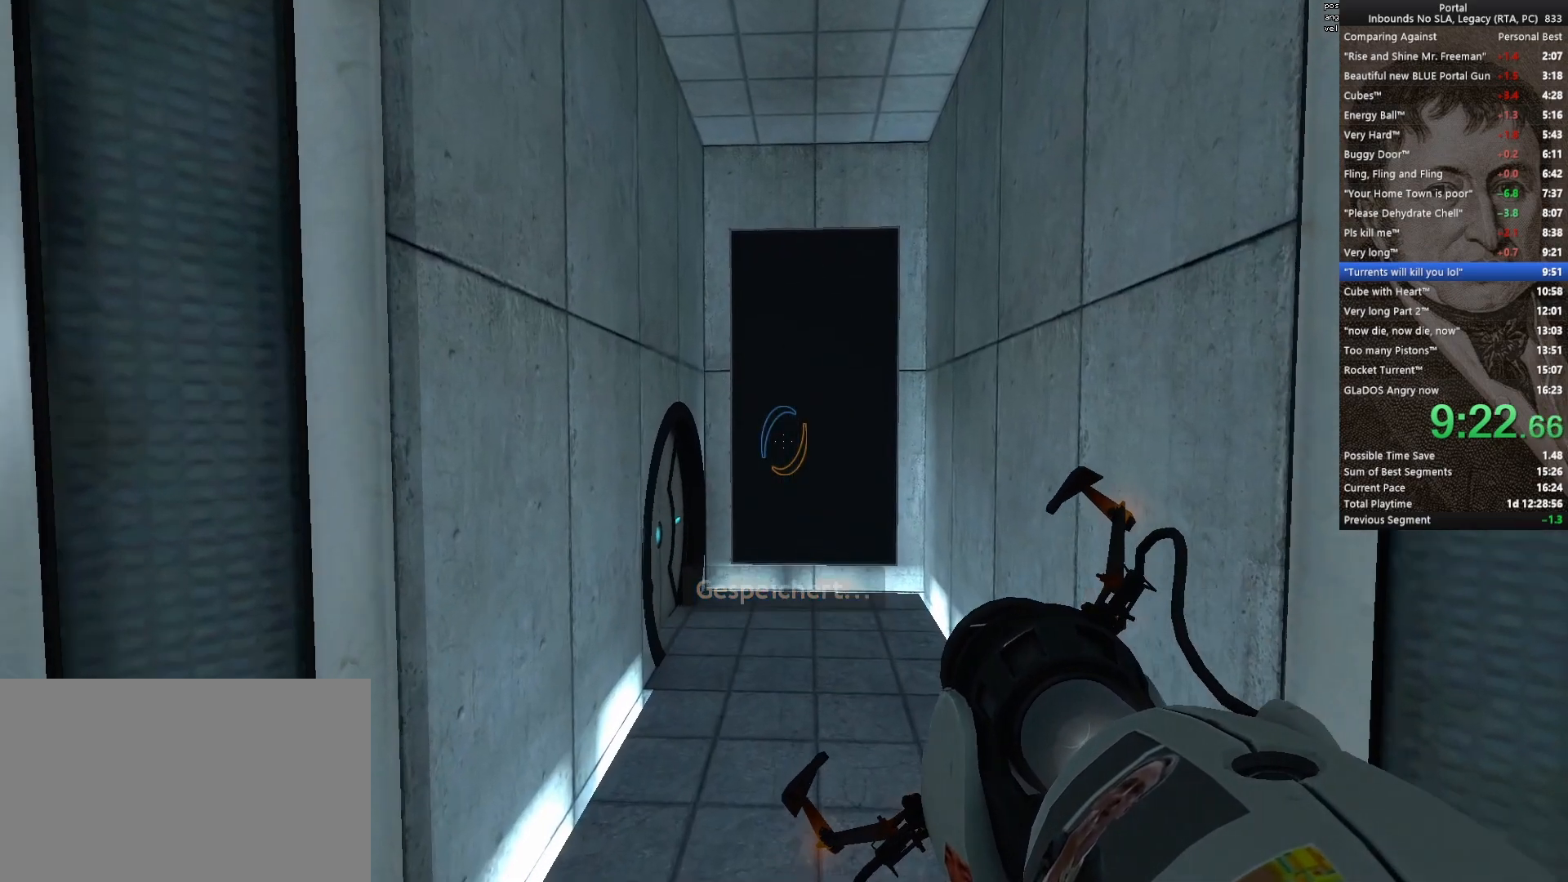
{"keys": ["a", "s"], "mouse": [], "events": [[17, "a", "down"], [17, "space", "up"], [300, "w", "up"], [483, "s", "down"]]}
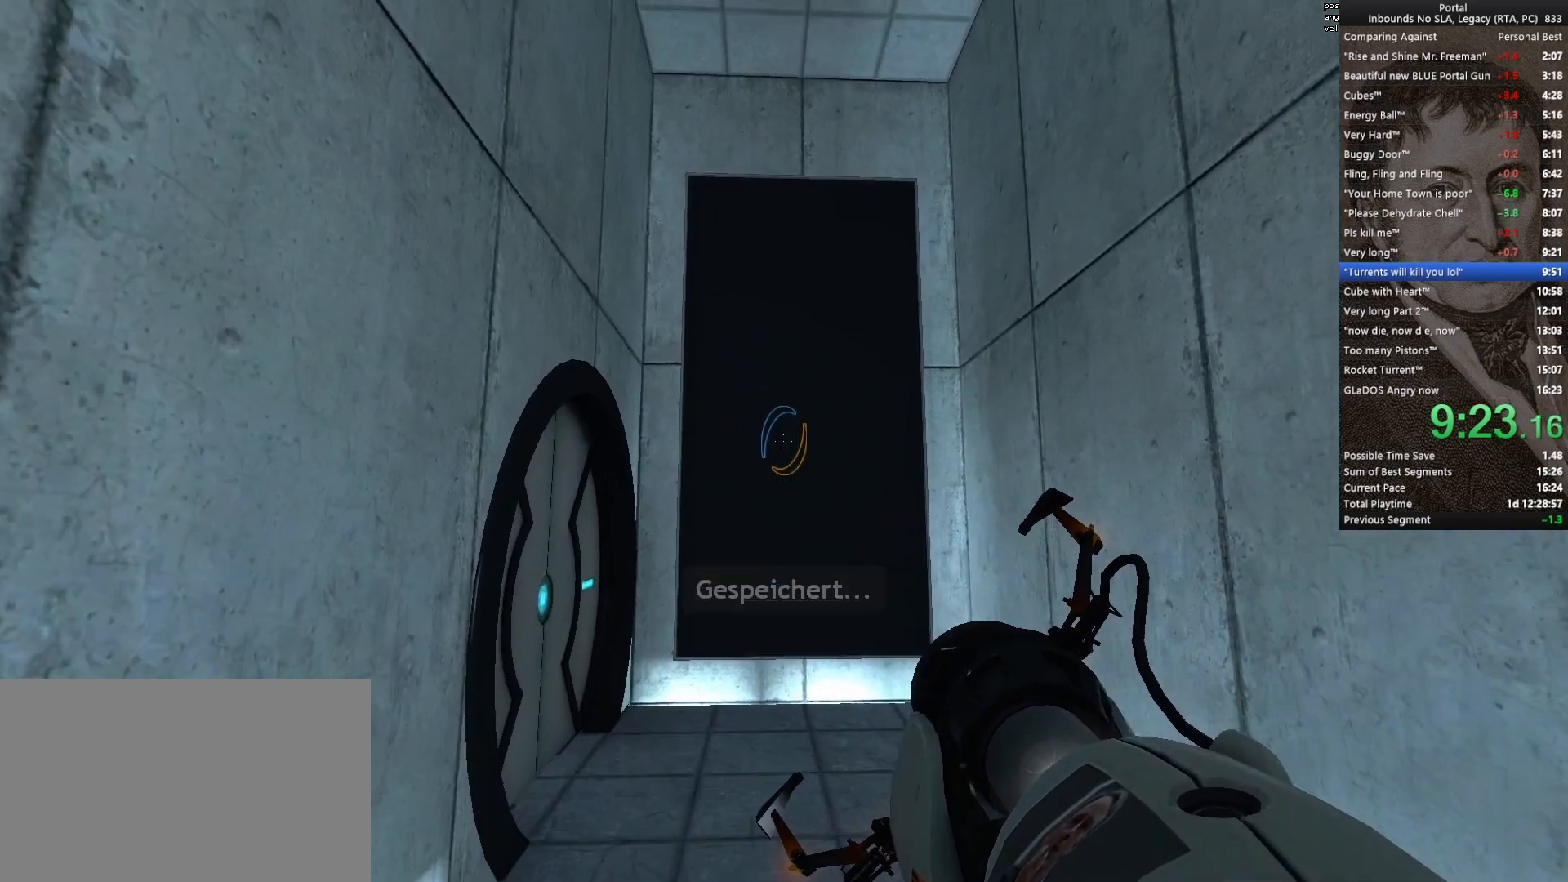
{"keys": [], "mouse": [], "events": [[217, "a", "up"], [217, "s", "up"], [367, "q", "down"], [450, "q", "up"]]}
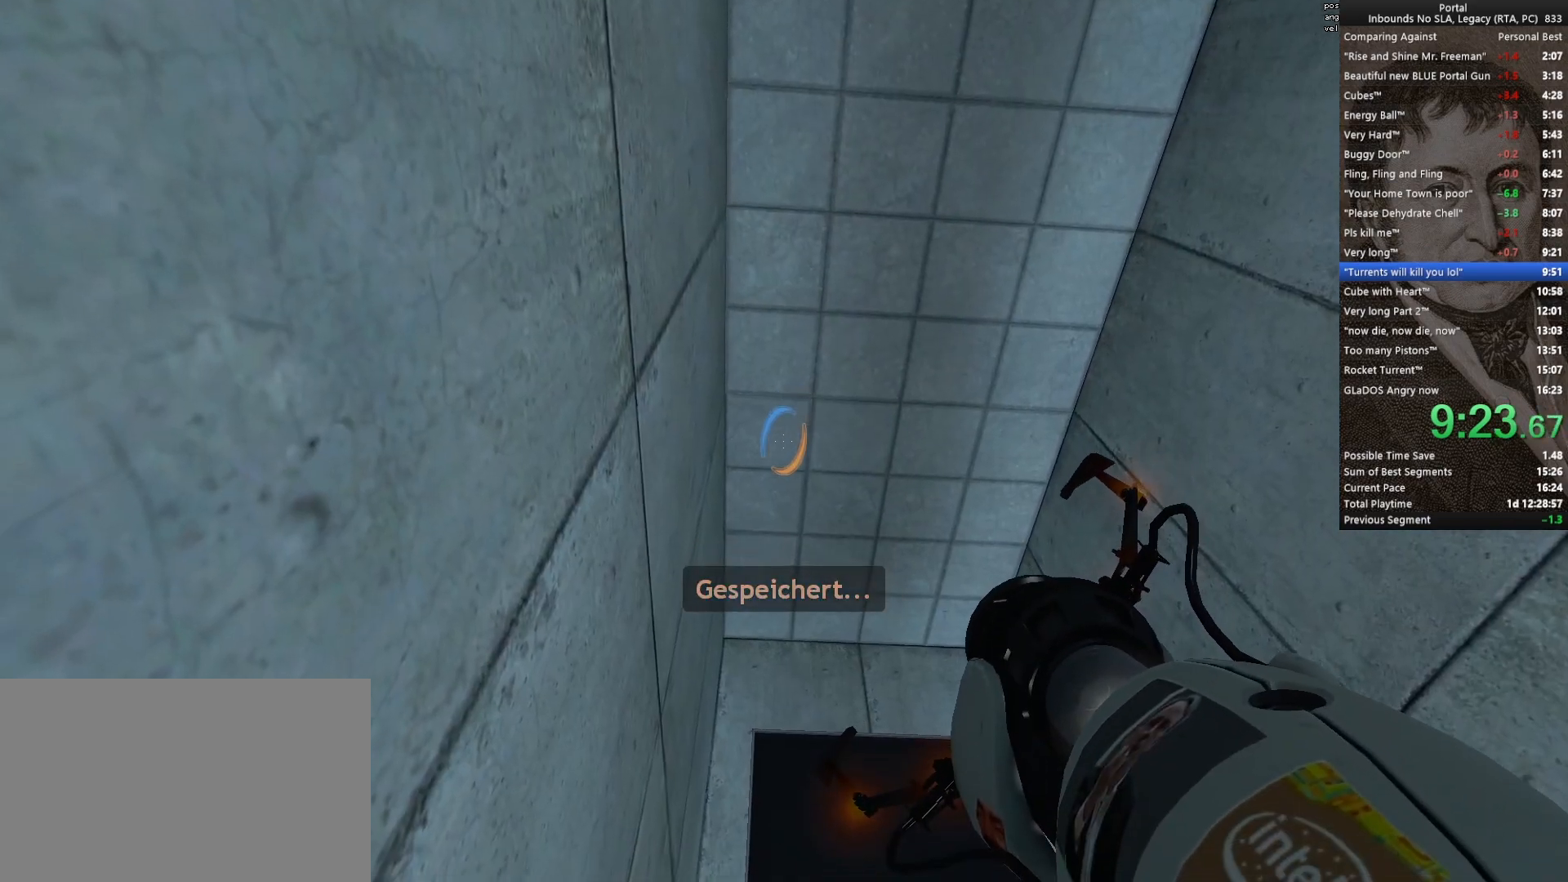
{"keys": [], "mouse": [], "events": [[133, "mouse_left", "down"], [233, "mouse_left", "up"]]}
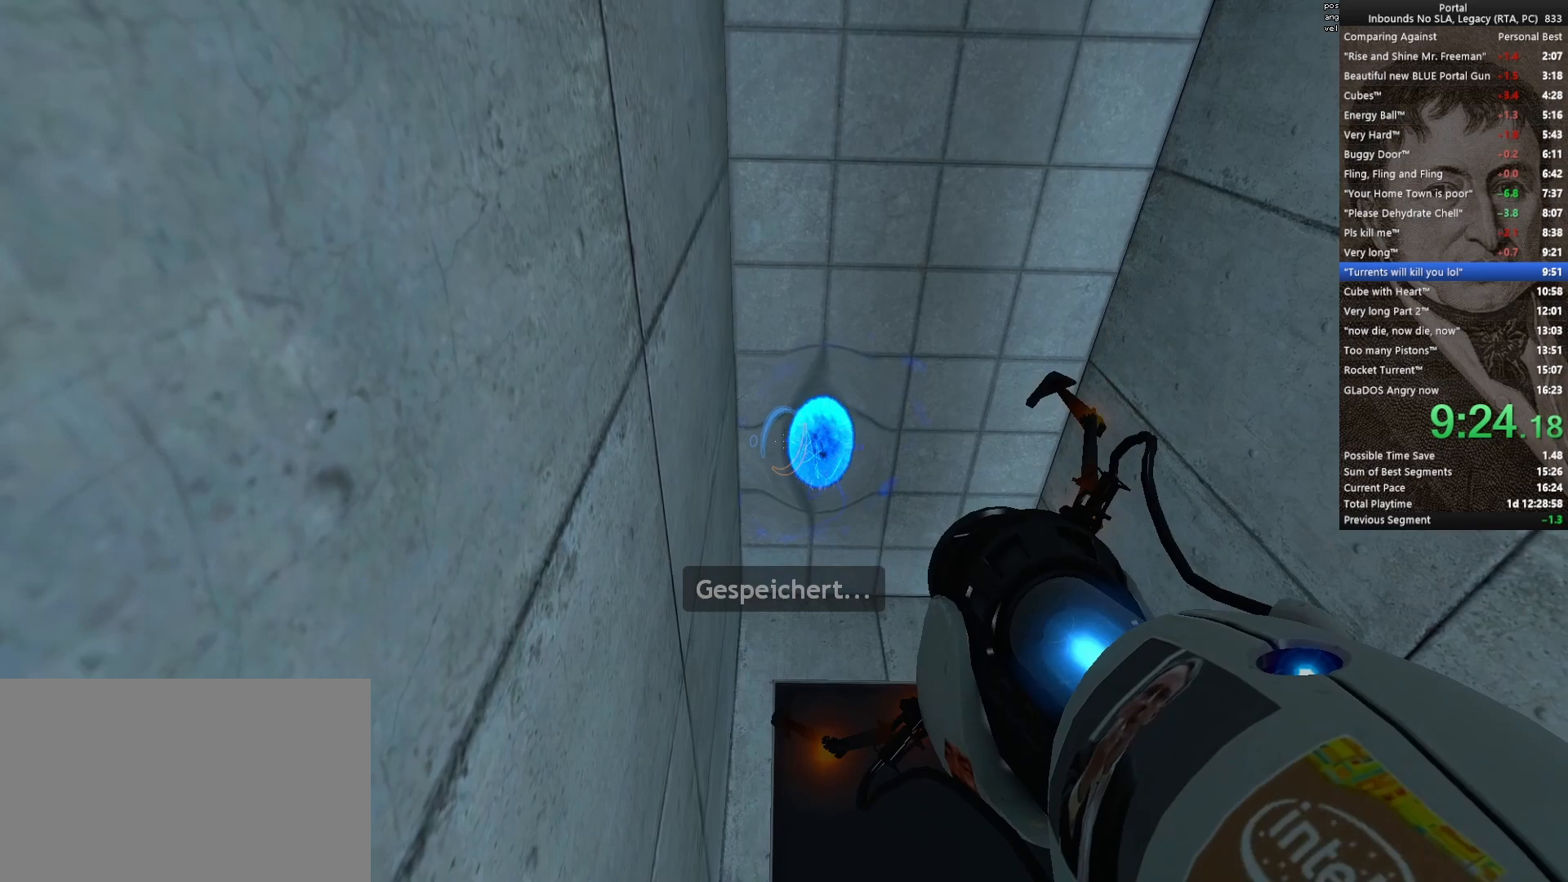
{"keys": [], "mouse": [], "events": [[300, "mouse_left", "down"], [383, "mouse_left", "up"]]}
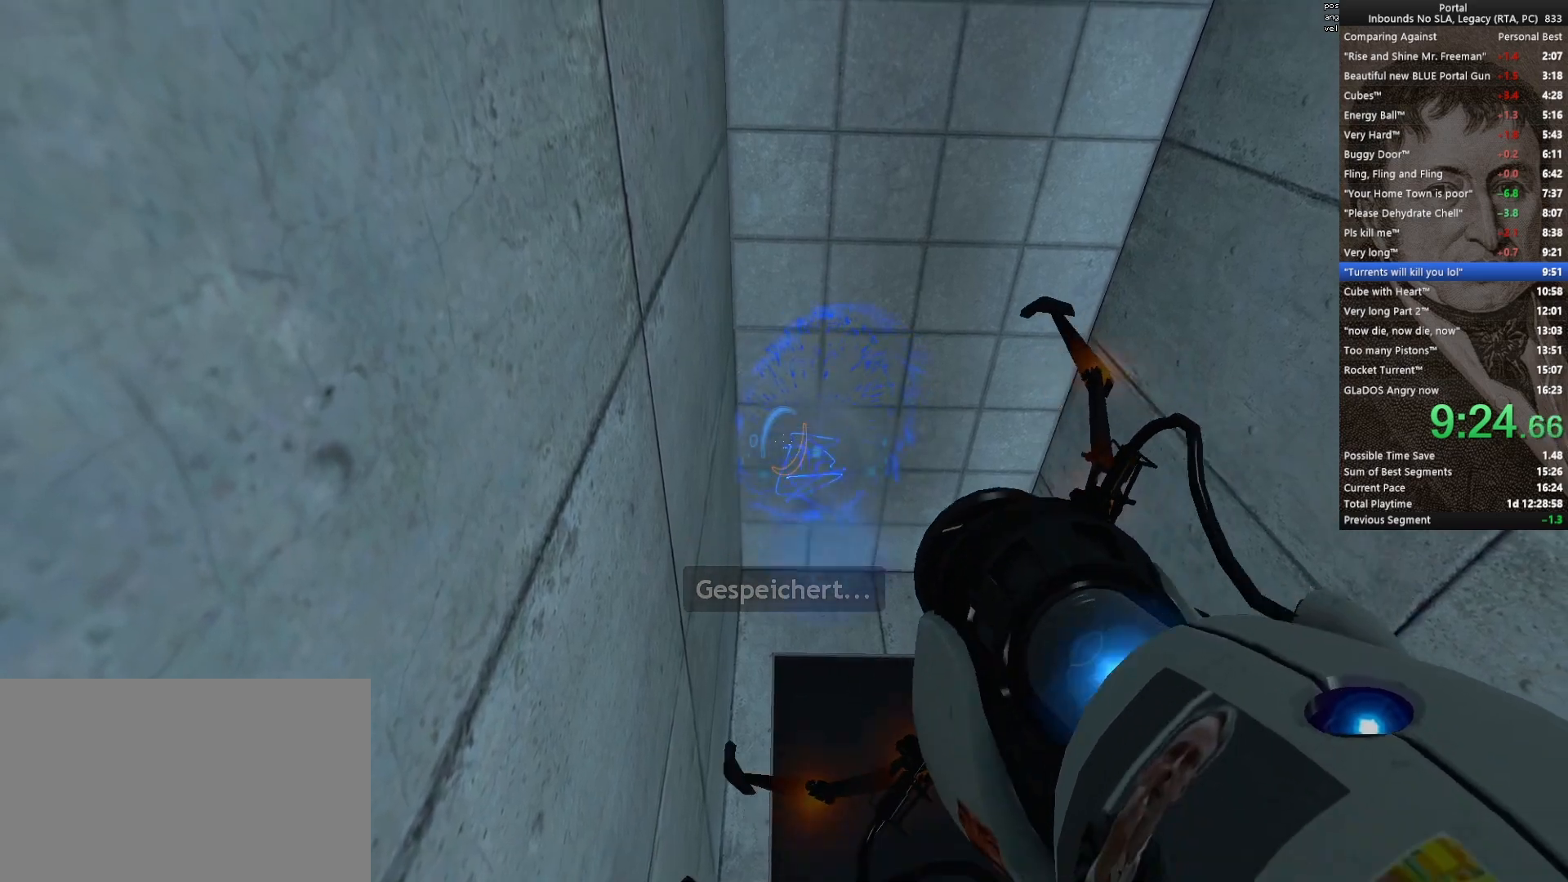
{"keys": [], "mouse": [], "events": []}
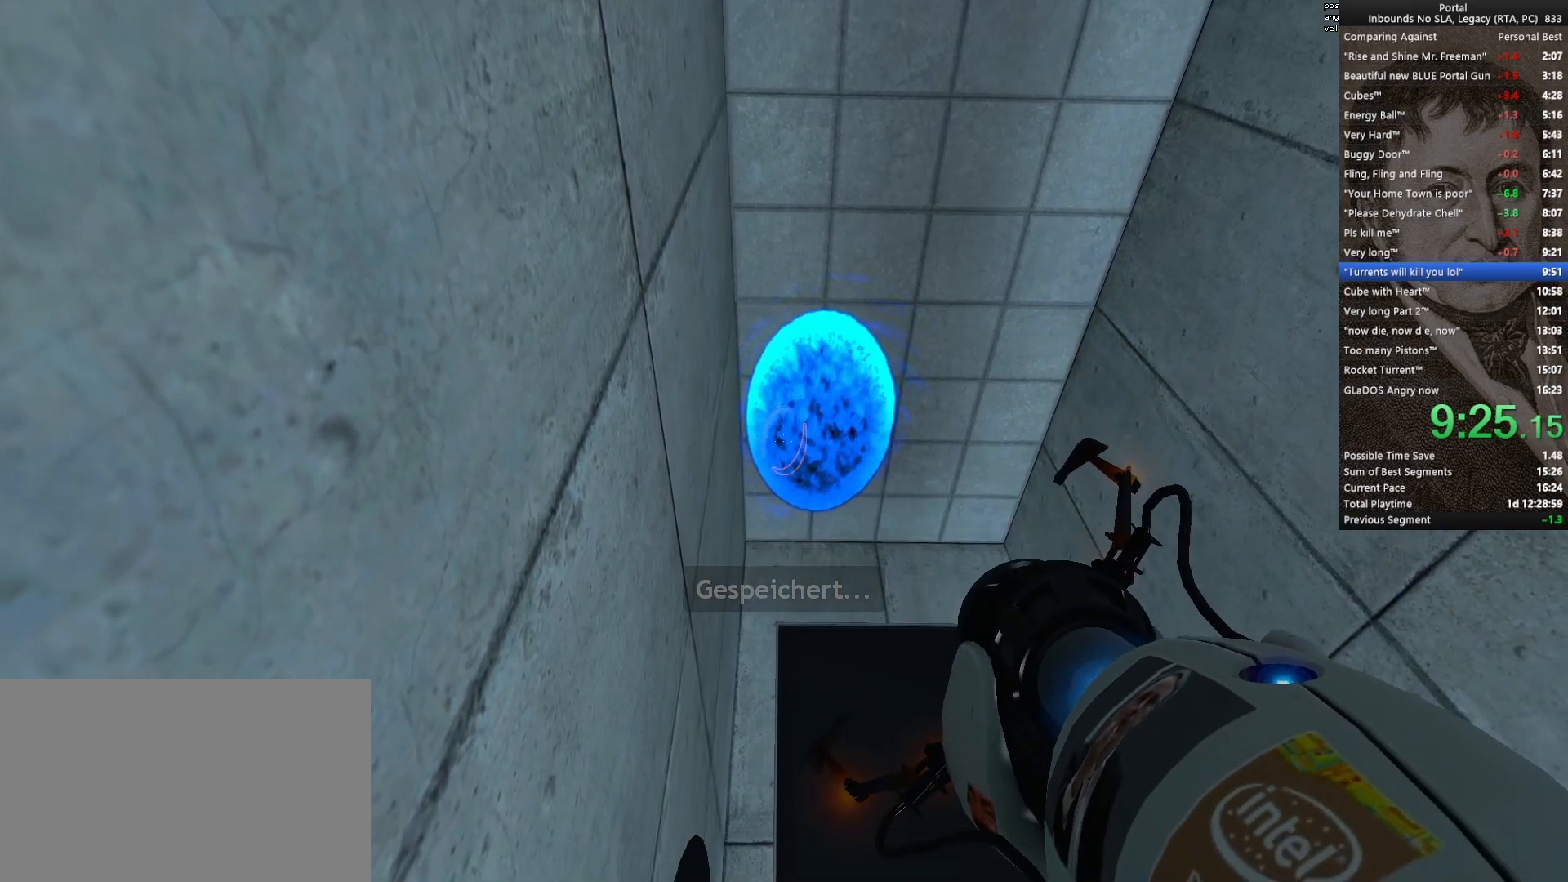
{"keys": [], "mouse": [], "events": [[233, "mouse_left", "down"], [333, "mouse_left", "up"]]}
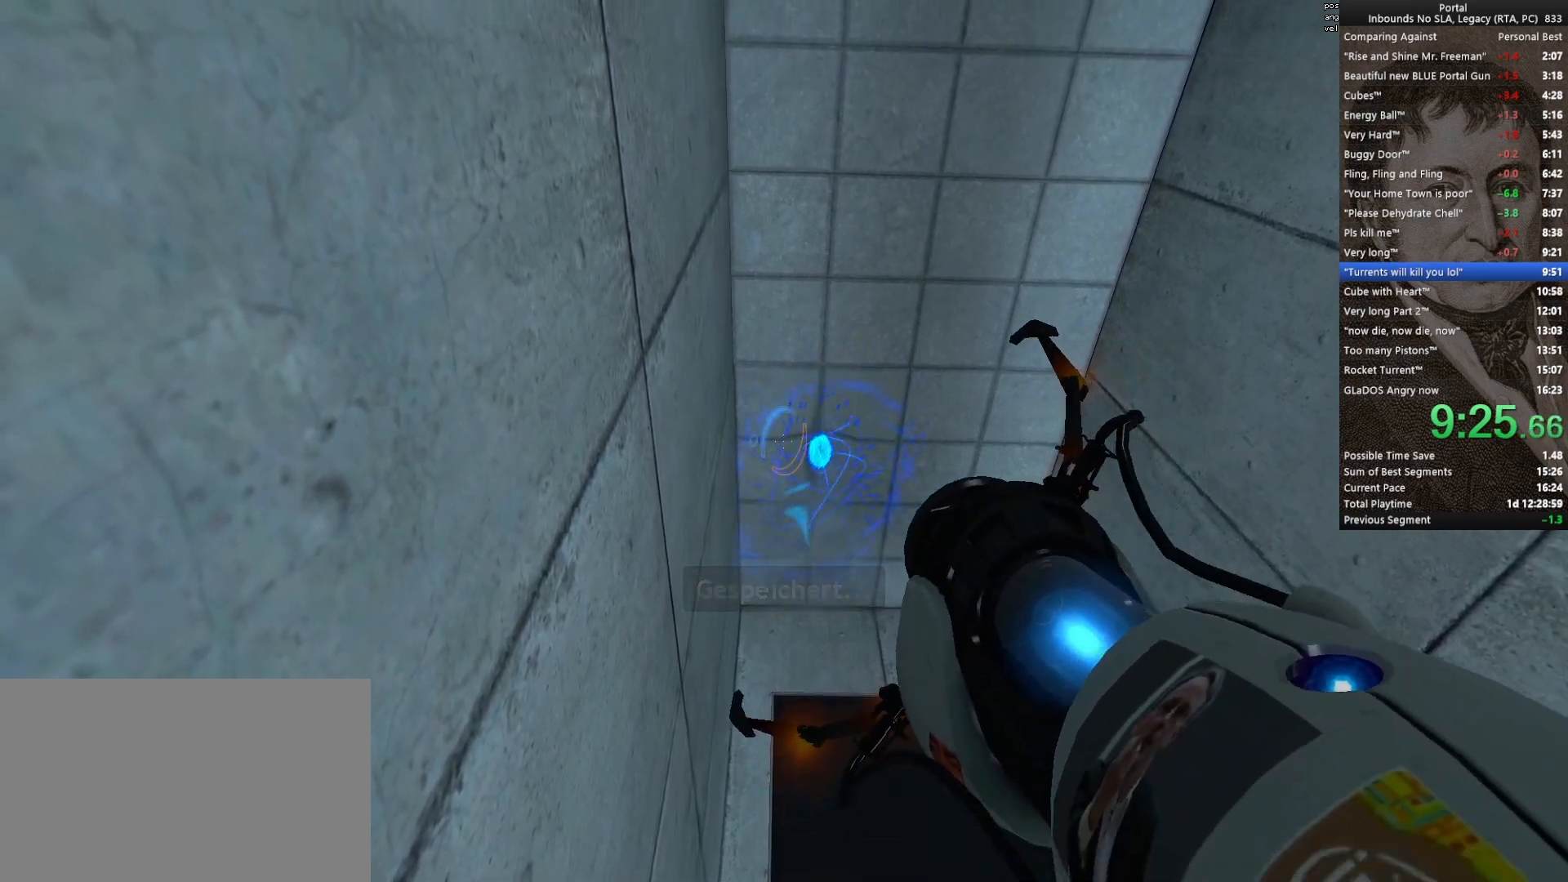
{"keys": [], "mouse": [], "events": []}
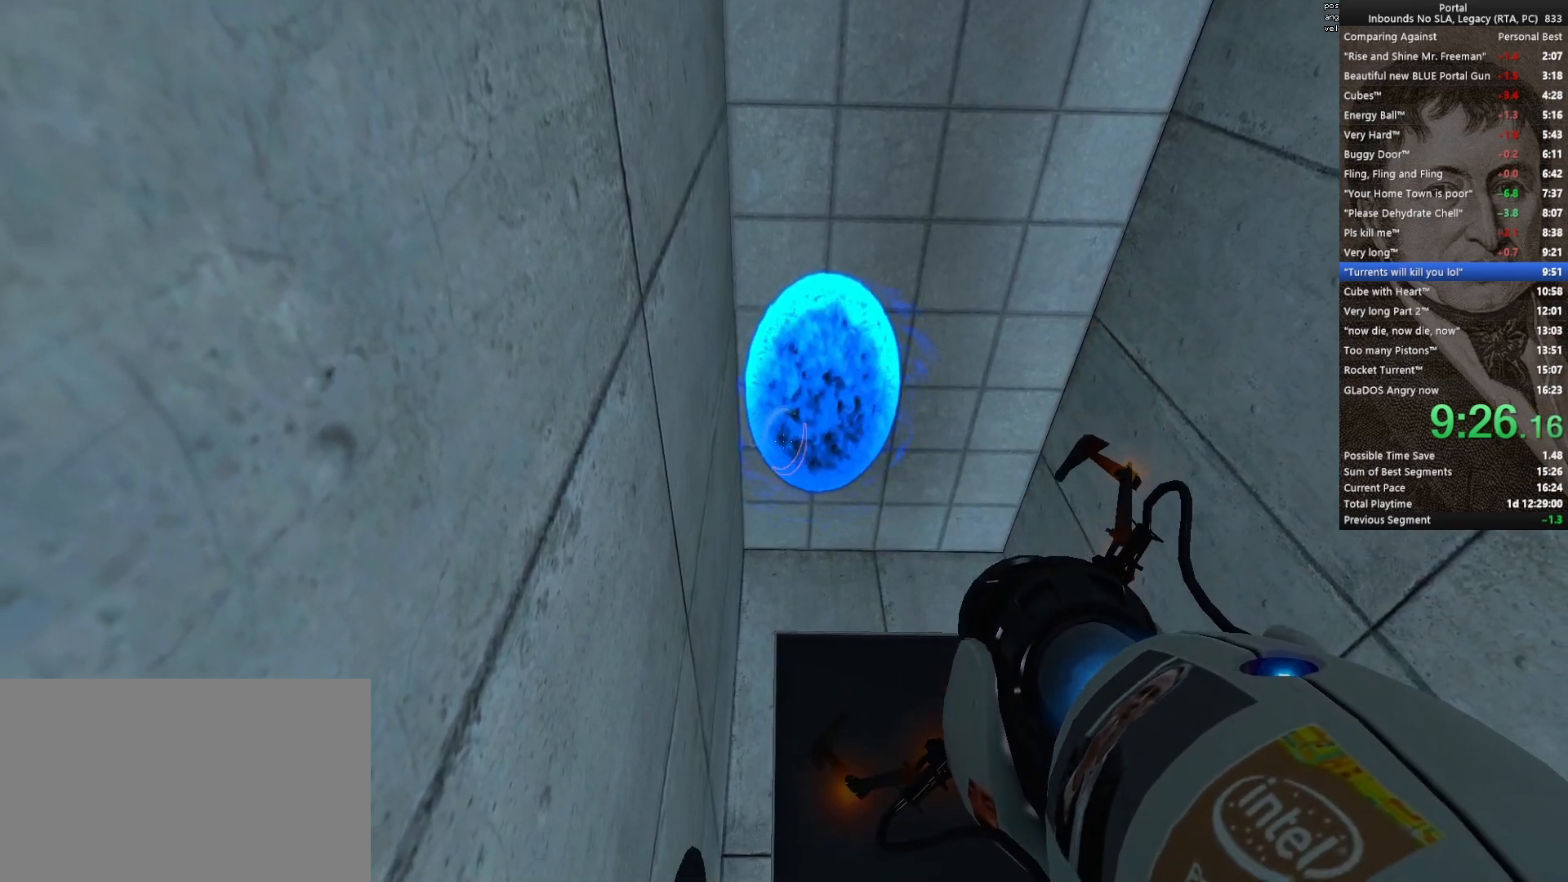
{"keys": [], "mouse": [], "events": [[267, "mouse_right", "down"], [317, "mouse_right", "up"]]}
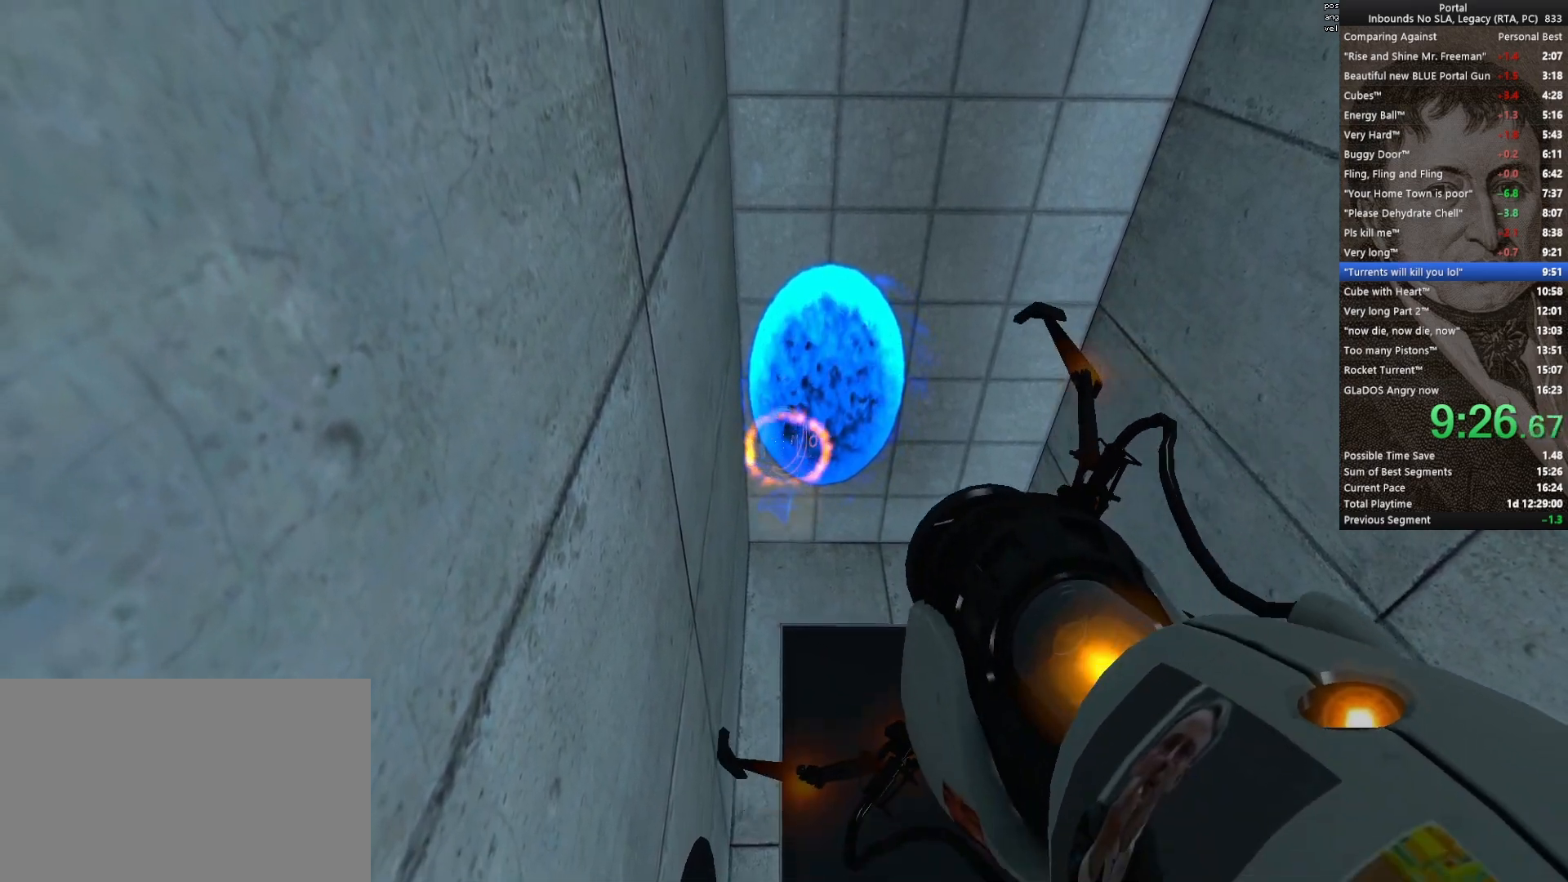
{"keys": [], "mouse": [], "events": [[233, "mouse_left", "down"], [333, "mouse_left", "up"]]}
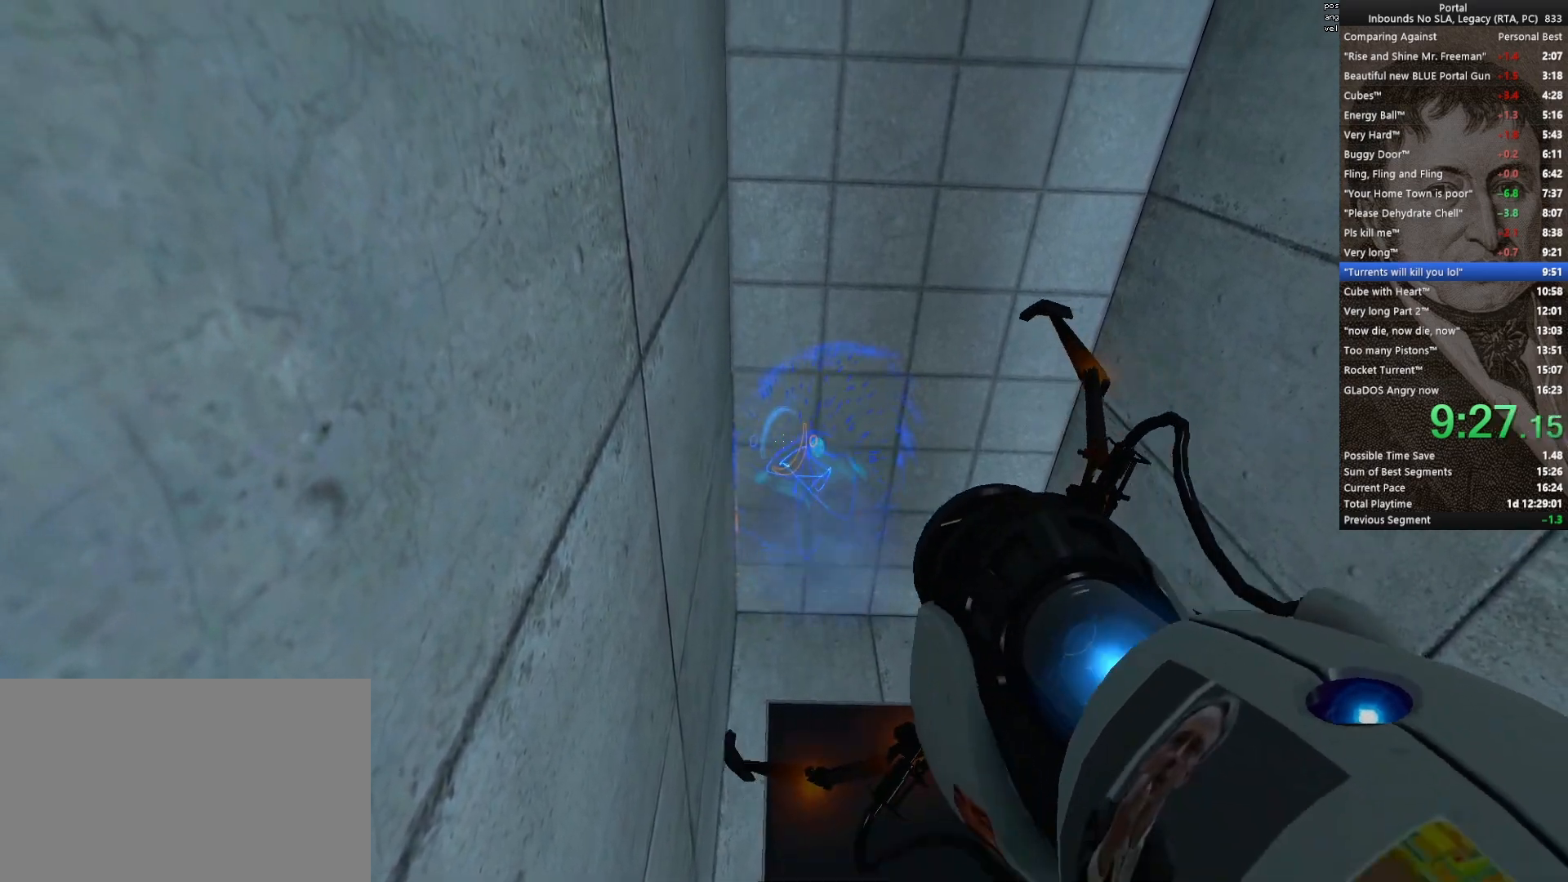
{"keys": [], "mouse": [], "events": []}
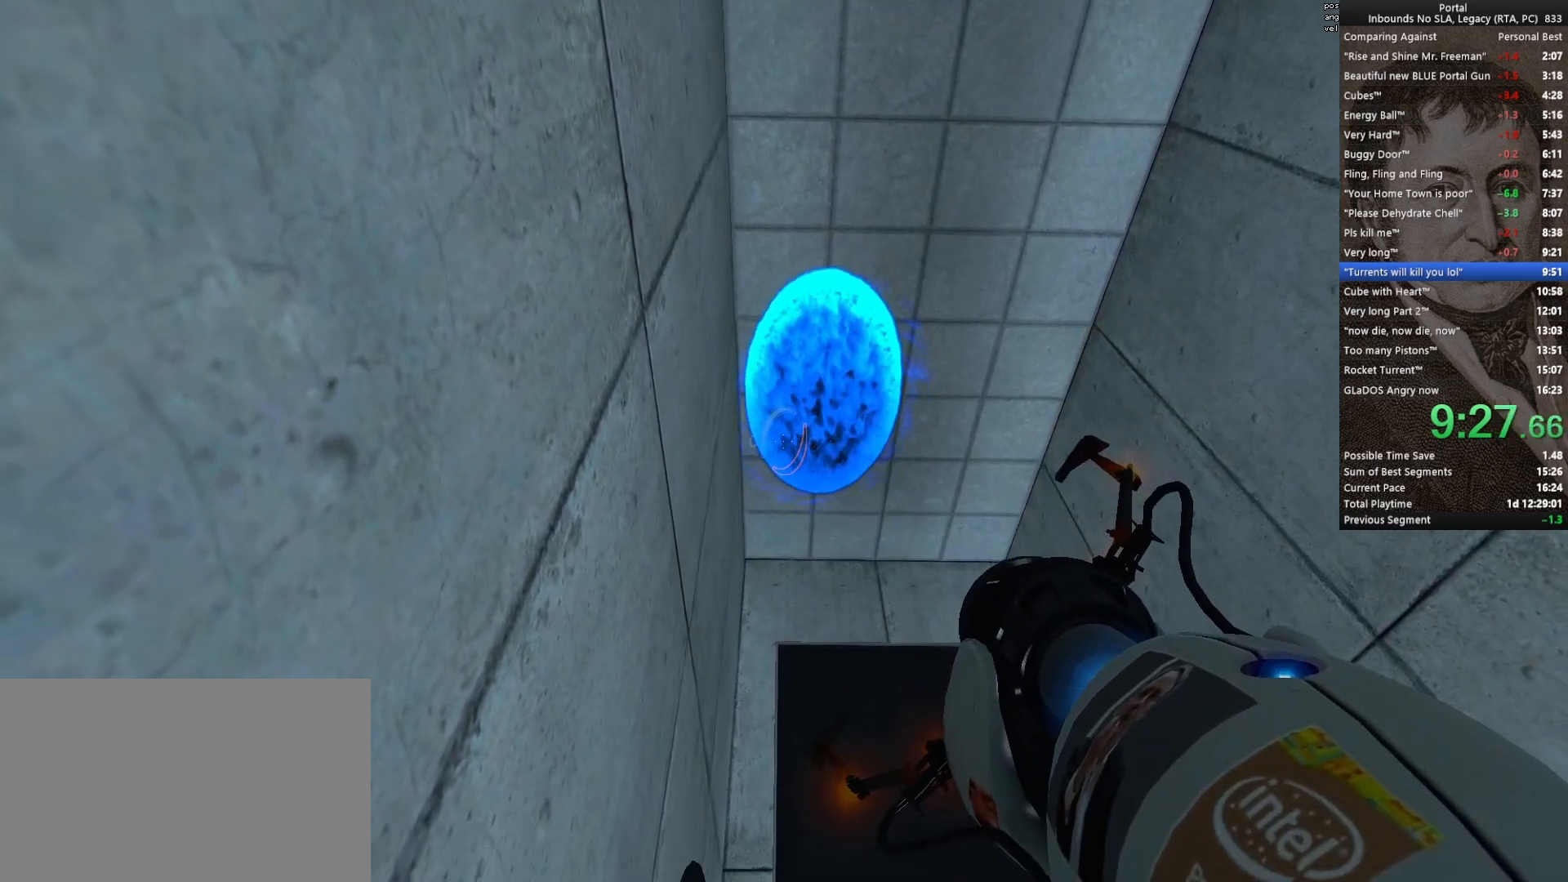
{"keys": [], "mouse": [], "events": [[83, "mouse_left", "down"], [117, "mouse_left", "up"]]}
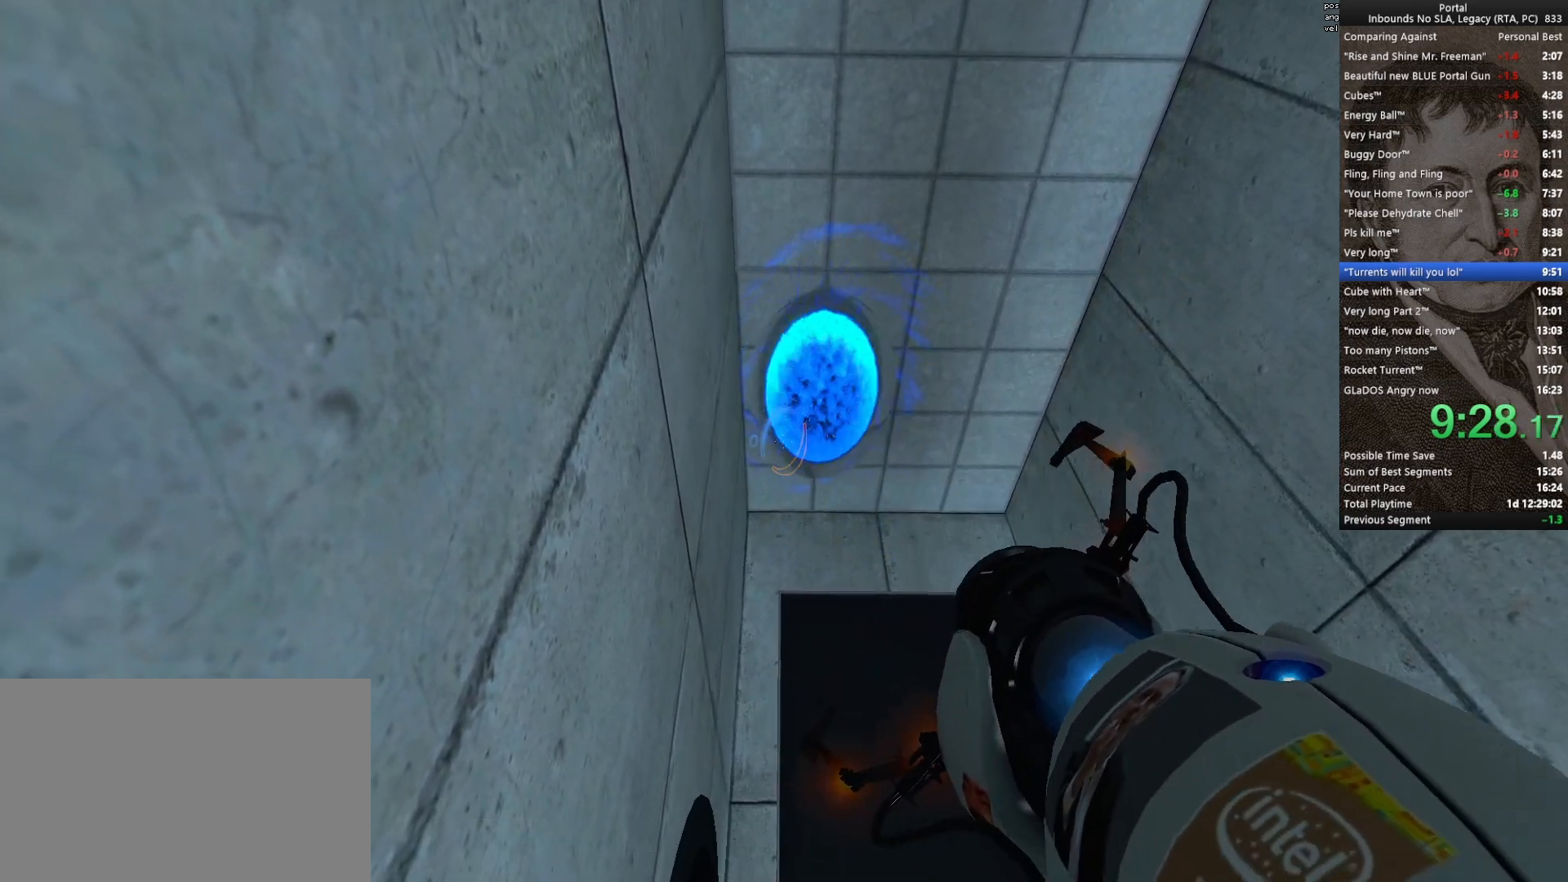
{"keys": [], "mouse": [], "events": [[100, "mouse_left", "down"], [233, "mouse_left", "up"]]}
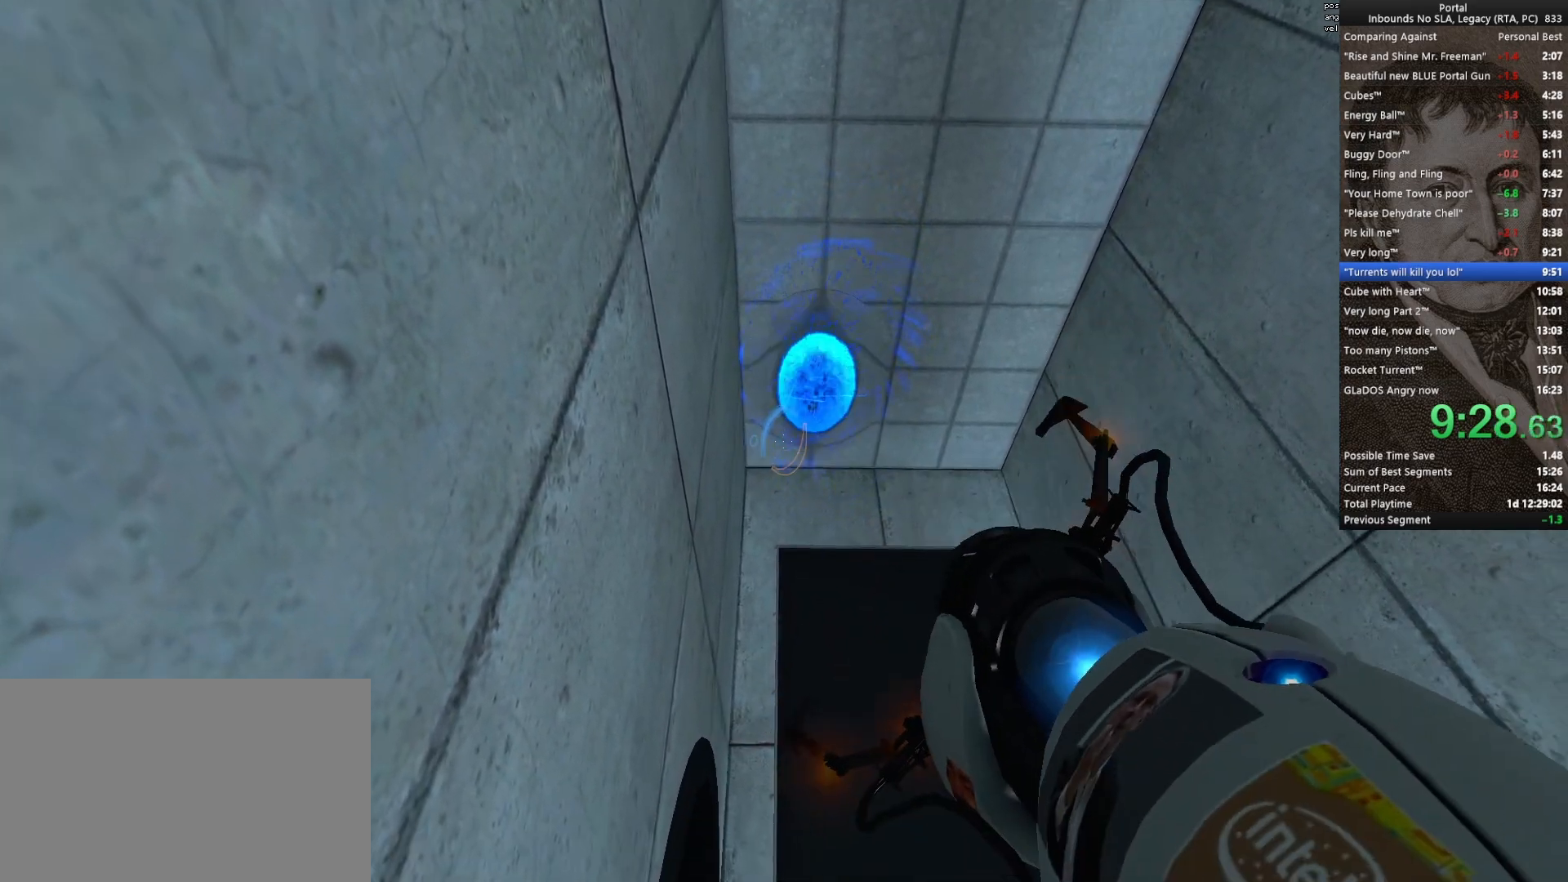
{"keys": [], "mouse": [], "events": []}
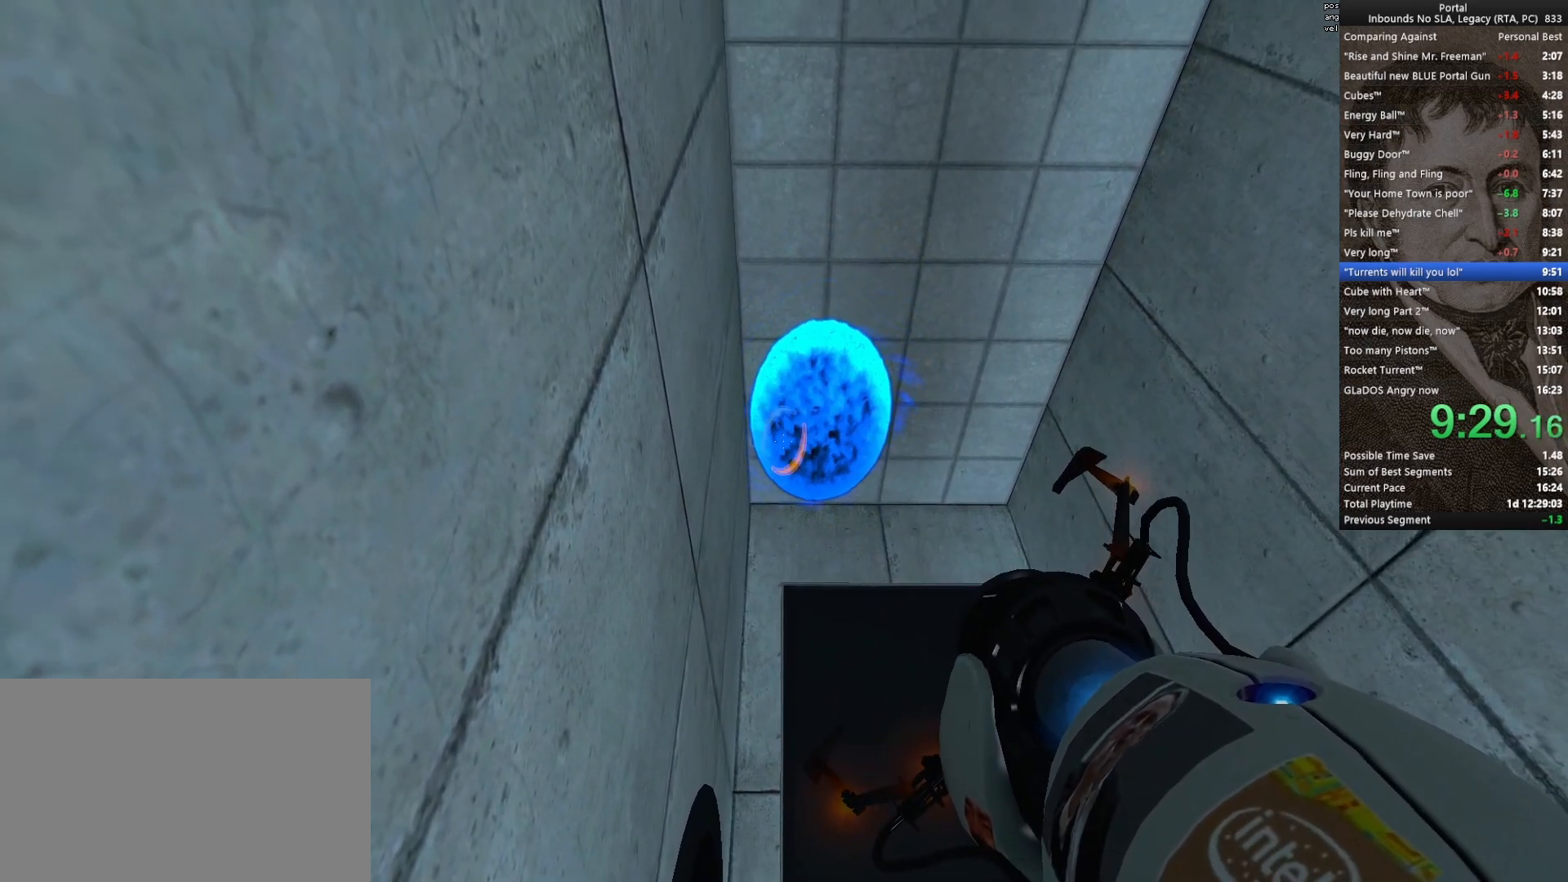
{"keys": [], "mouse": [], "events": [[367, "mouse_right", "down"], [450, "mouse_right", "up"]]}